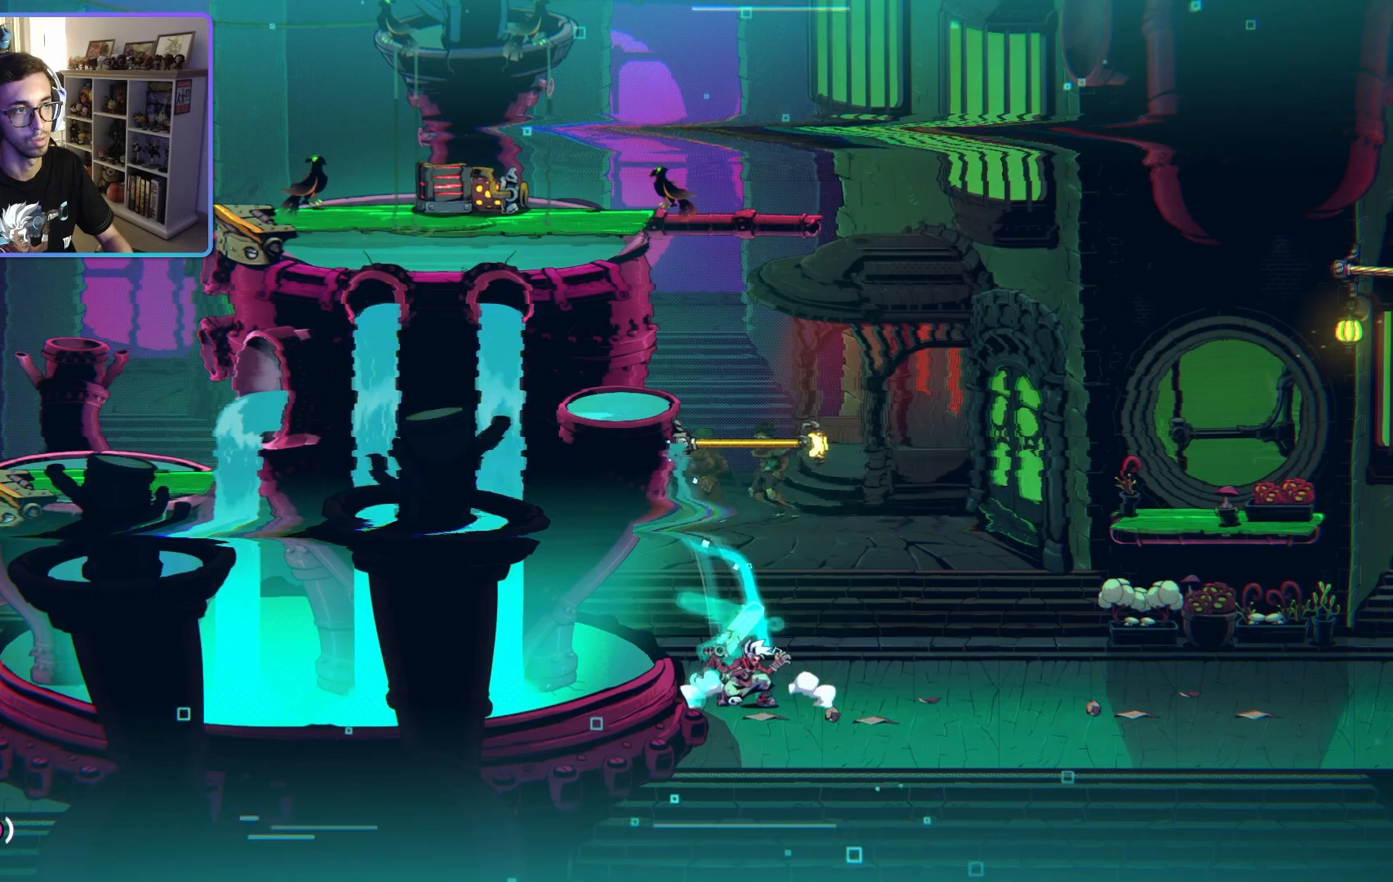
Gameplay with a controller (PlayStation layout); each line is a JSON object with the inputs held at the frame after it (dt_ms = milliseconds from this image to that frame). "events" lists button and stick changes between this image and that frame as [ms after this image, input, new state], when the widget could be followed in between.
{"dt_ms": 500, "buttons": ["CROSS"], "left_stick": "up", "right_stick": "center", "events": [[17, "CROSS", "up"], [217, "CROSS", "down"]]}
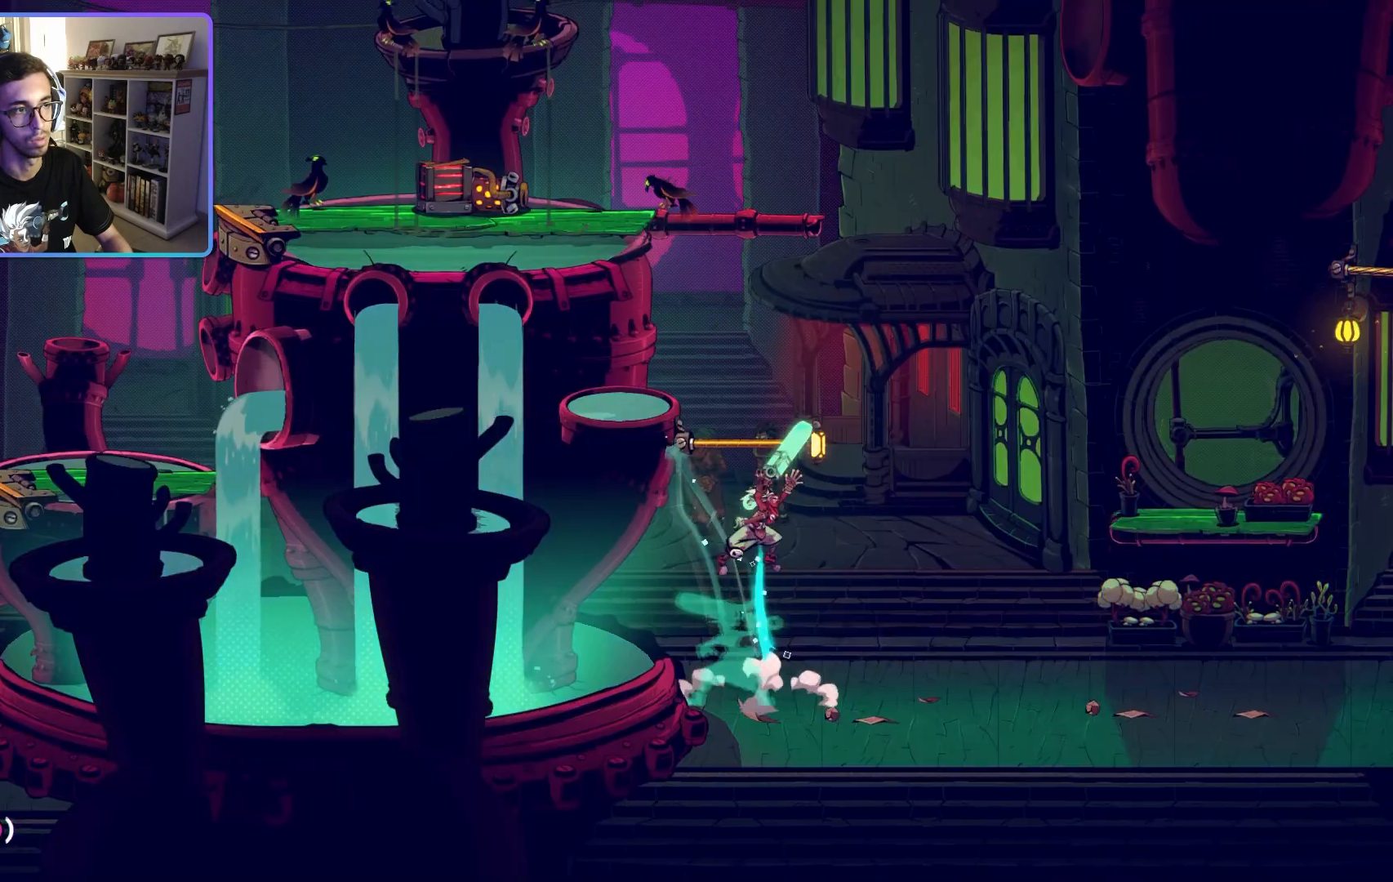
{"dt_ms": 500, "buttons": ["R2"], "left_stick": "up", "right_stick": "center", "events": [[167, "R2", "down"], [183, "CROSS", "up"]]}
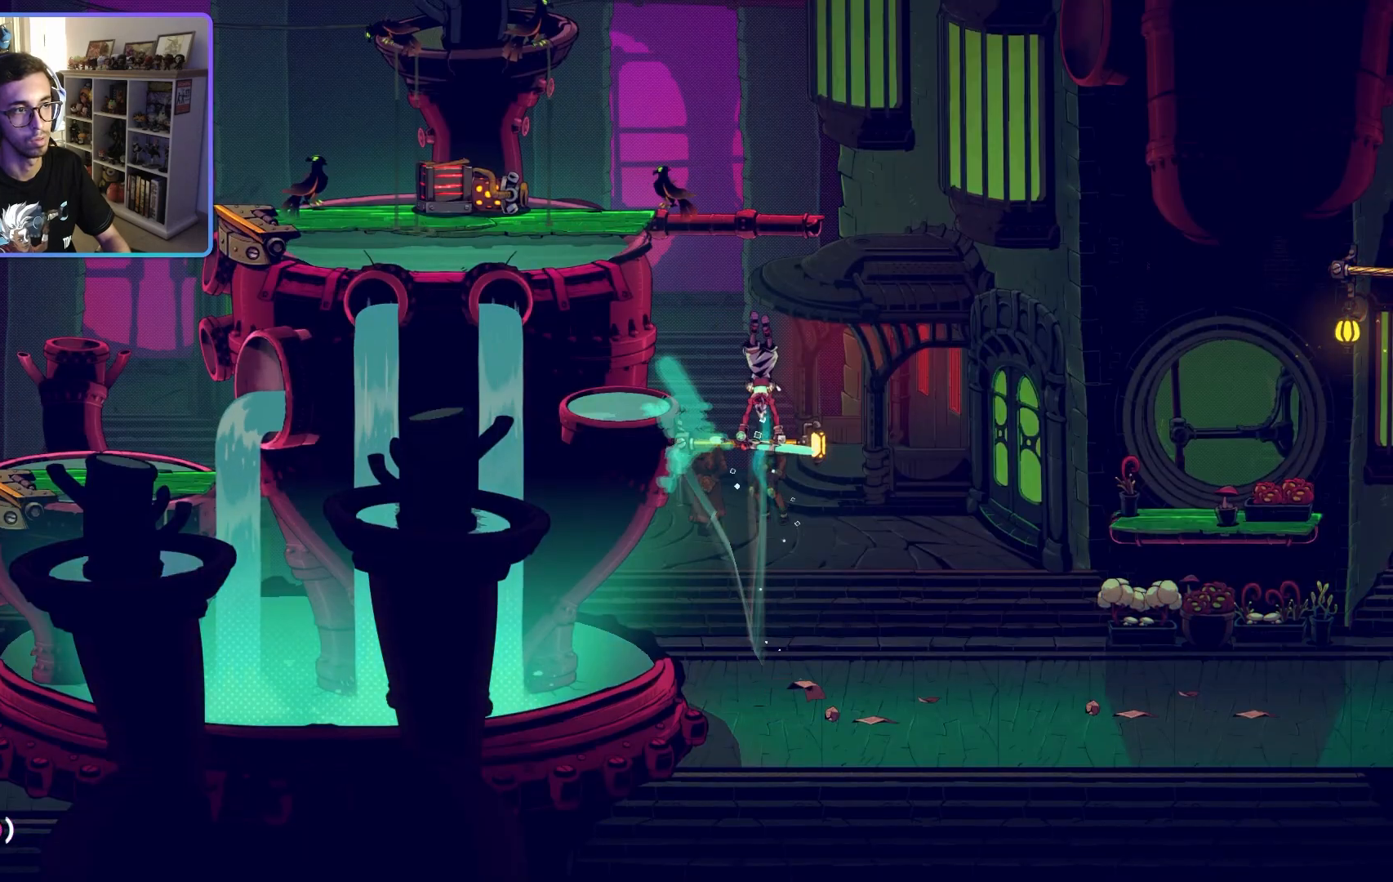
{"dt_ms": 1000, "buttons": ["R2"], "left_stick": "center", "right_stick": "center"}
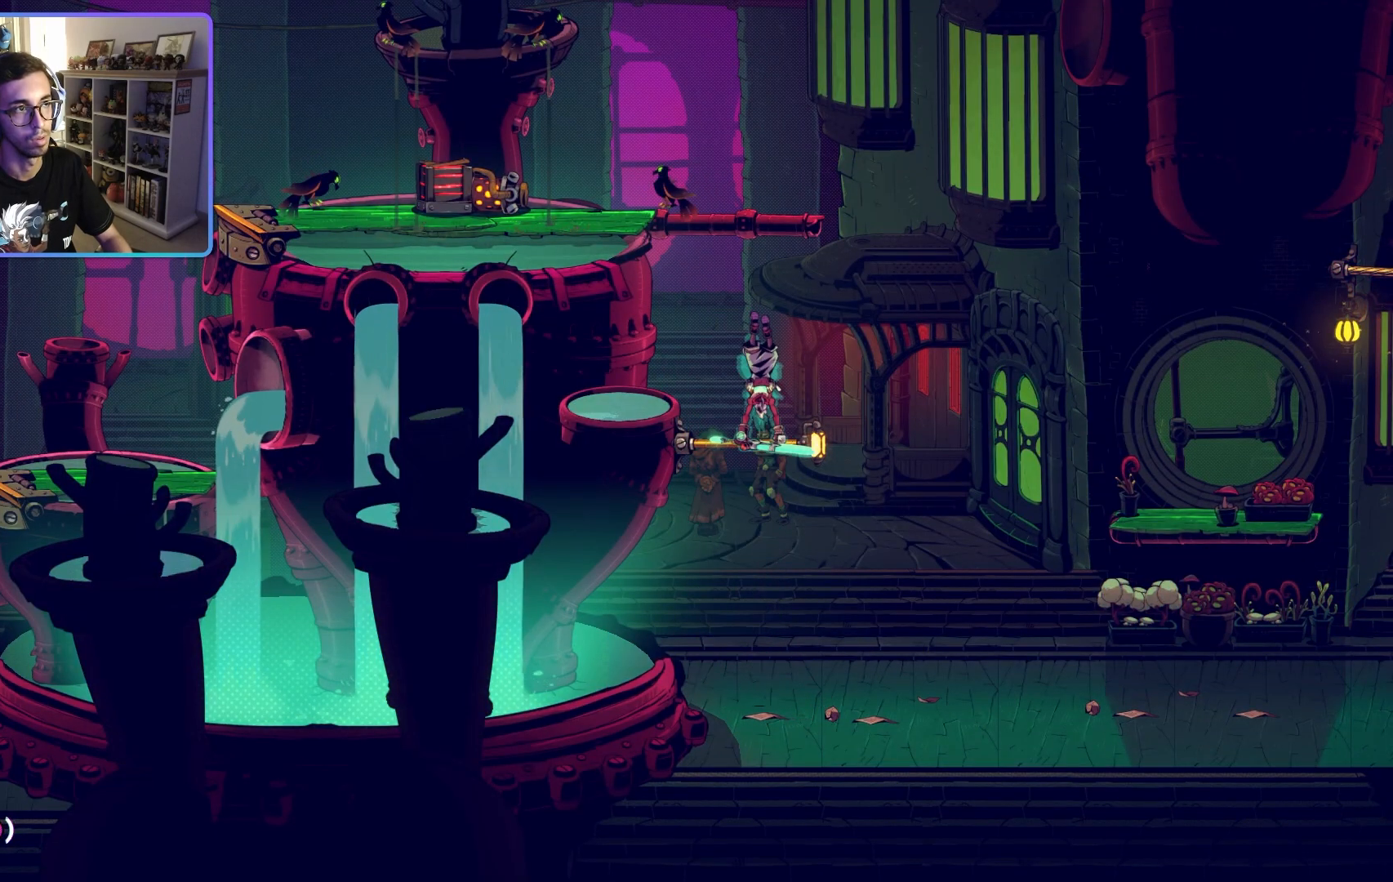
{"dt_ms": 500, "buttons": ["CROSS", "R2"], "left_stick": "center", "right_stick": "center", "events": [[367, "CROSS", "down"]]}
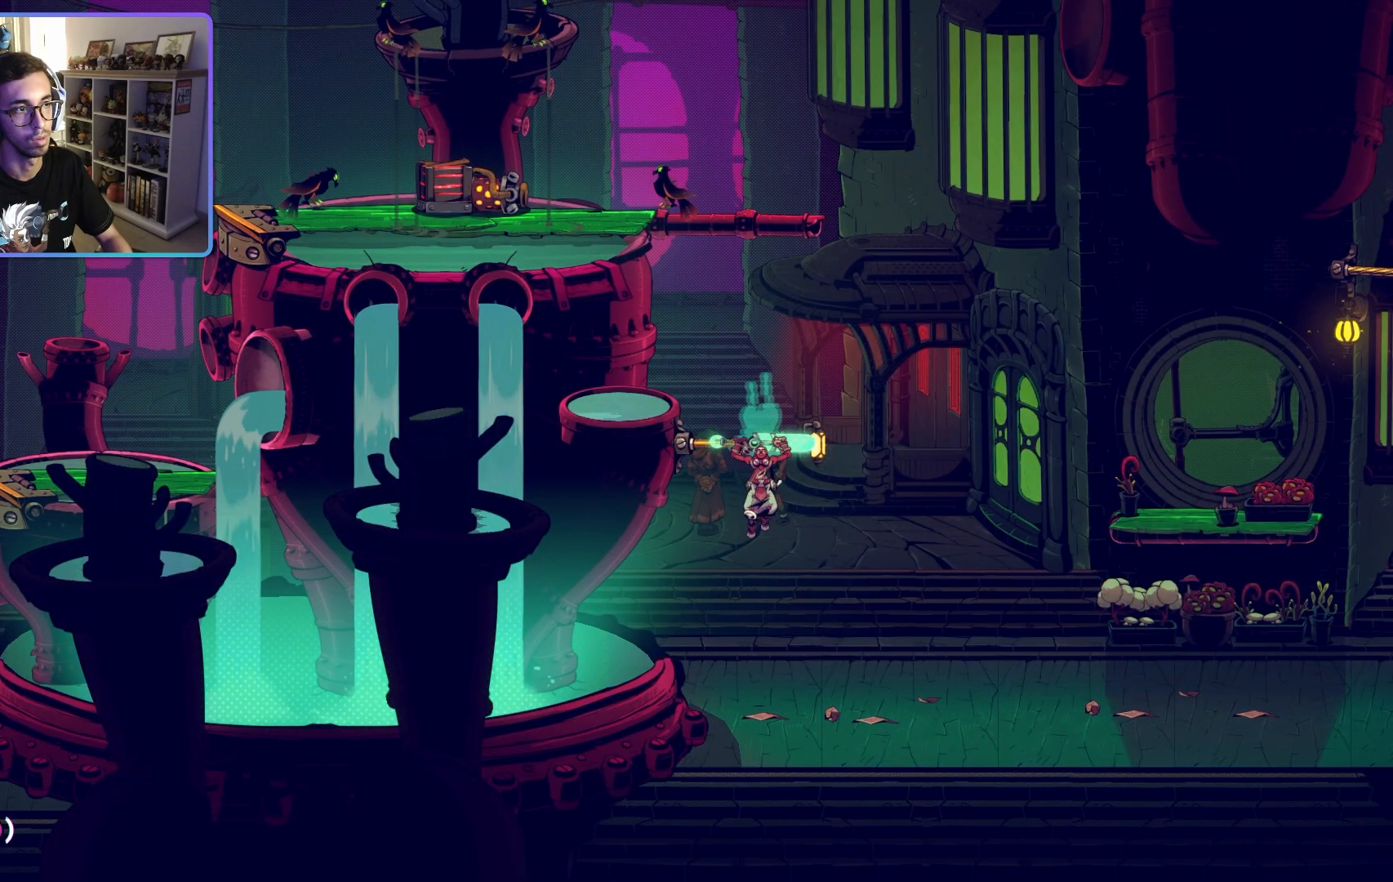
{"dt_ms": 500, "buttons": ["R2"], "left_stick": "center", "right_stick": "center", "events": [[83, "CROSS", "up"], [183, "CROSS", "down"], [317, "CROSS", "up"]]}
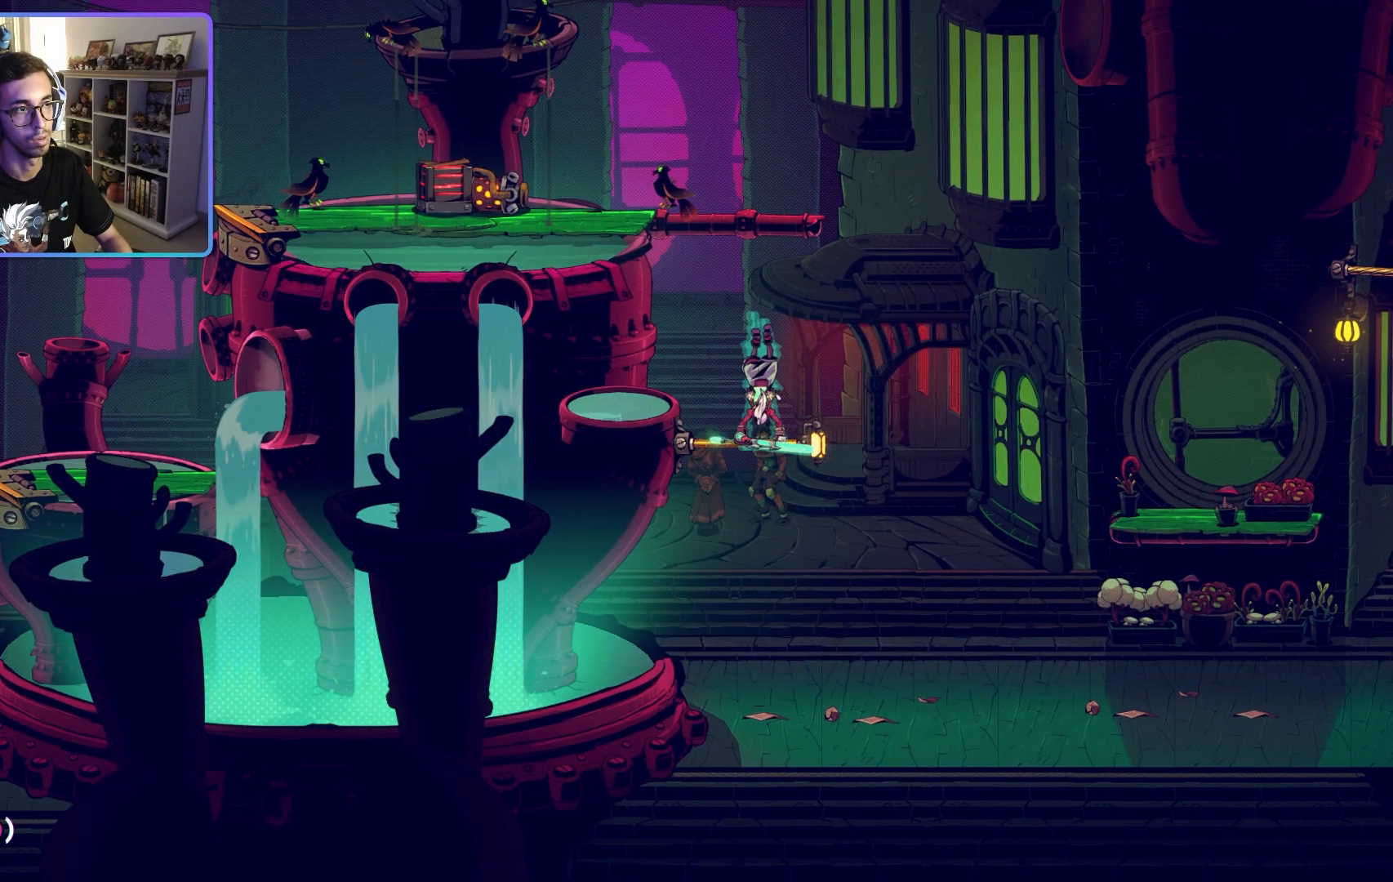
{"dt_ms": 500, "buttons": ["R2"], "left_stick": "up-left", "right_stick": "center", "events": [[433, "left_stick", "up-left"]]}
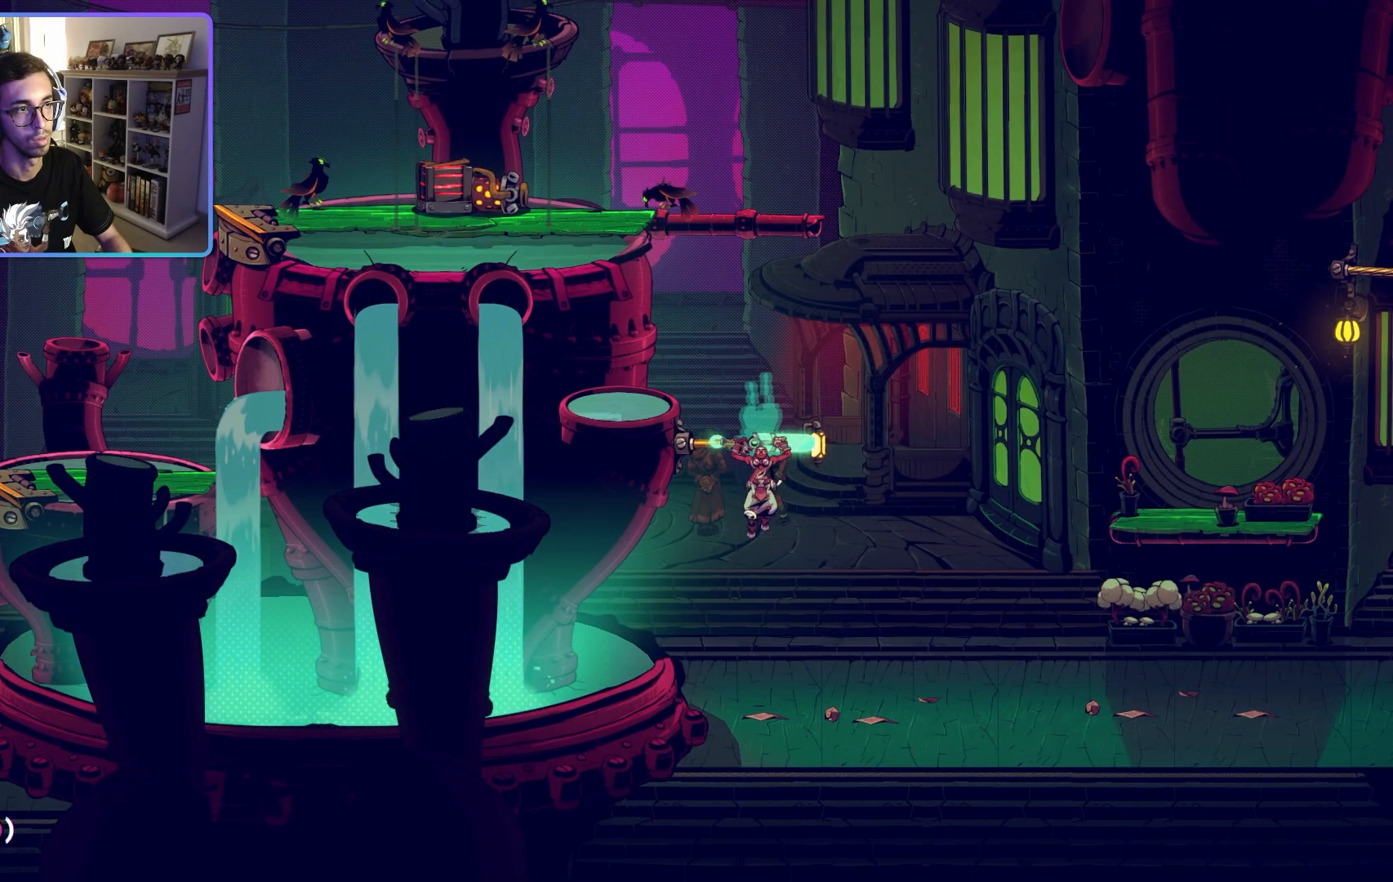
{"dt_ms": 500, "buttons": [], "left_stick": "up-left", "right_stick": "center", "events": [[183, "R2", "up"]]}
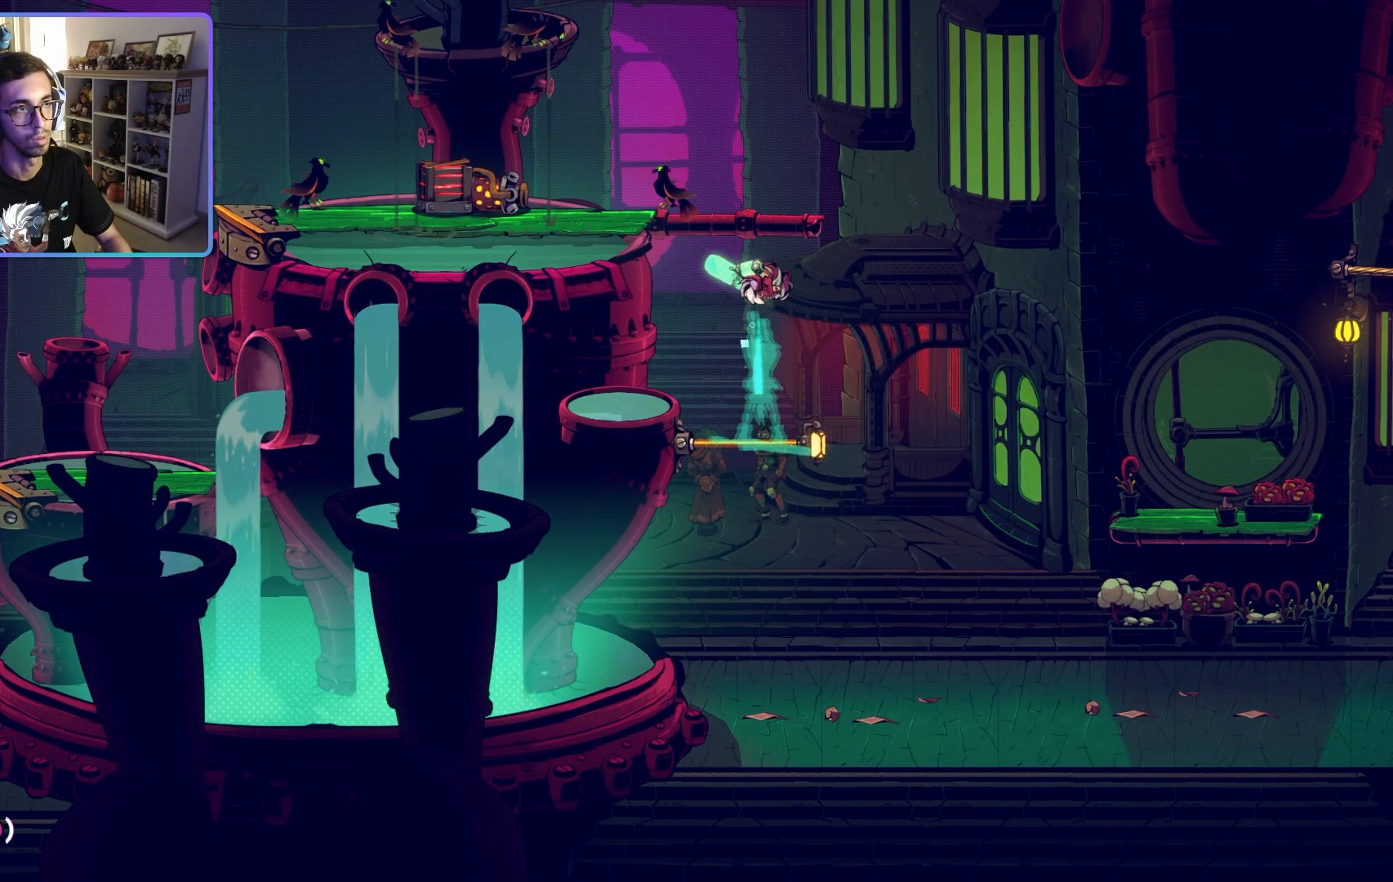
{"dt_ms": 500, "buttons": [], "left_stick": "left", "right_stick": "center", "events": [[33, "left_stick", "left"]]}
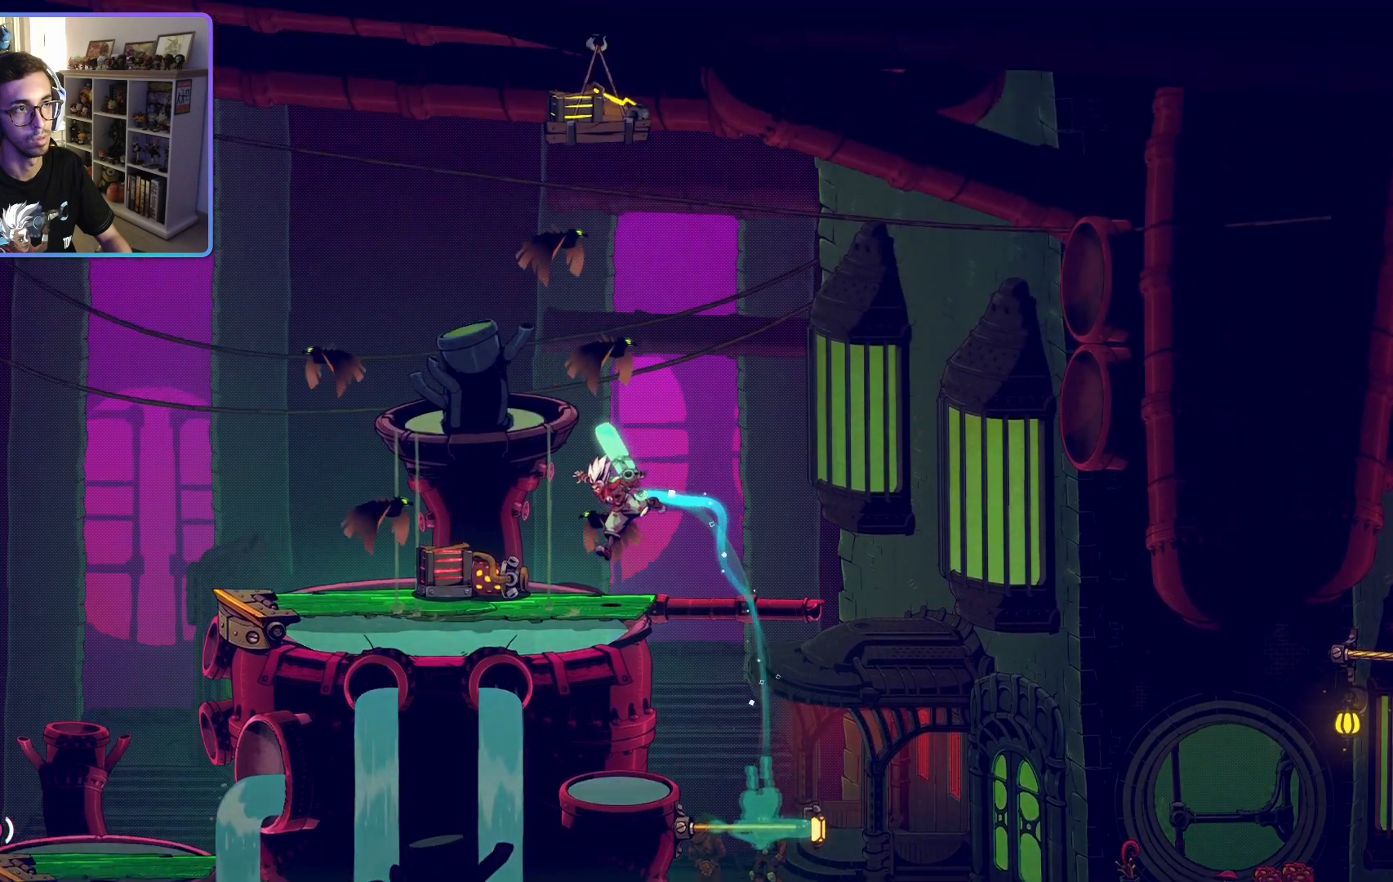
{"dt_ms": 500, "buttons": [], "left_stick": "left", "right_stick": "center", "events": [[167, "SQUARE", "down"], [283, "SQUARE", "up"], [367, "SQUARE", "down"], [467, "SQUARE", "up"]]}
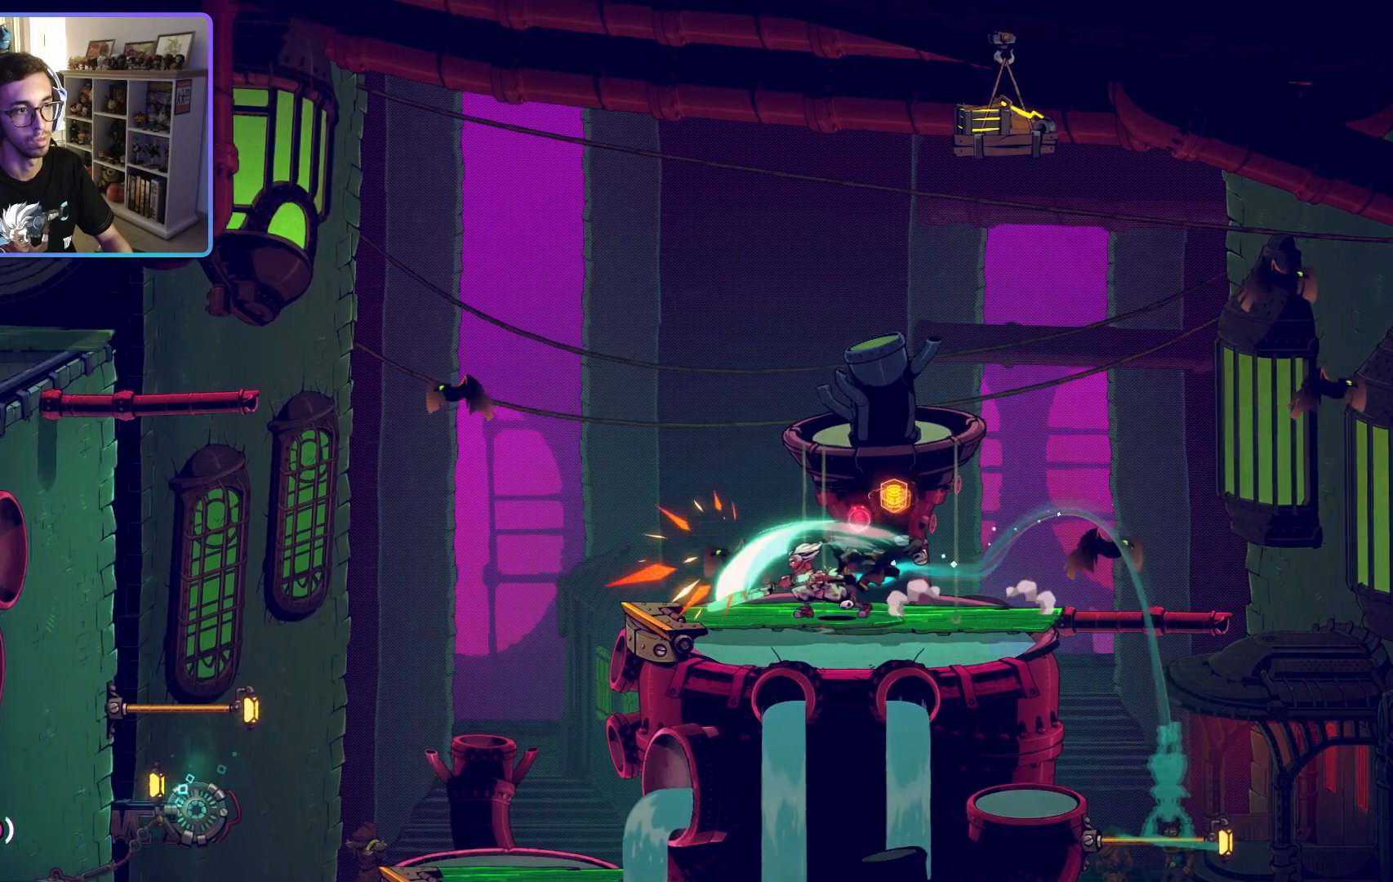
{"dt_ms": 500, "buttons": [], "left_stick": "center", "right_stick": "center", "events": [[17, "left_stick", "center"]]}
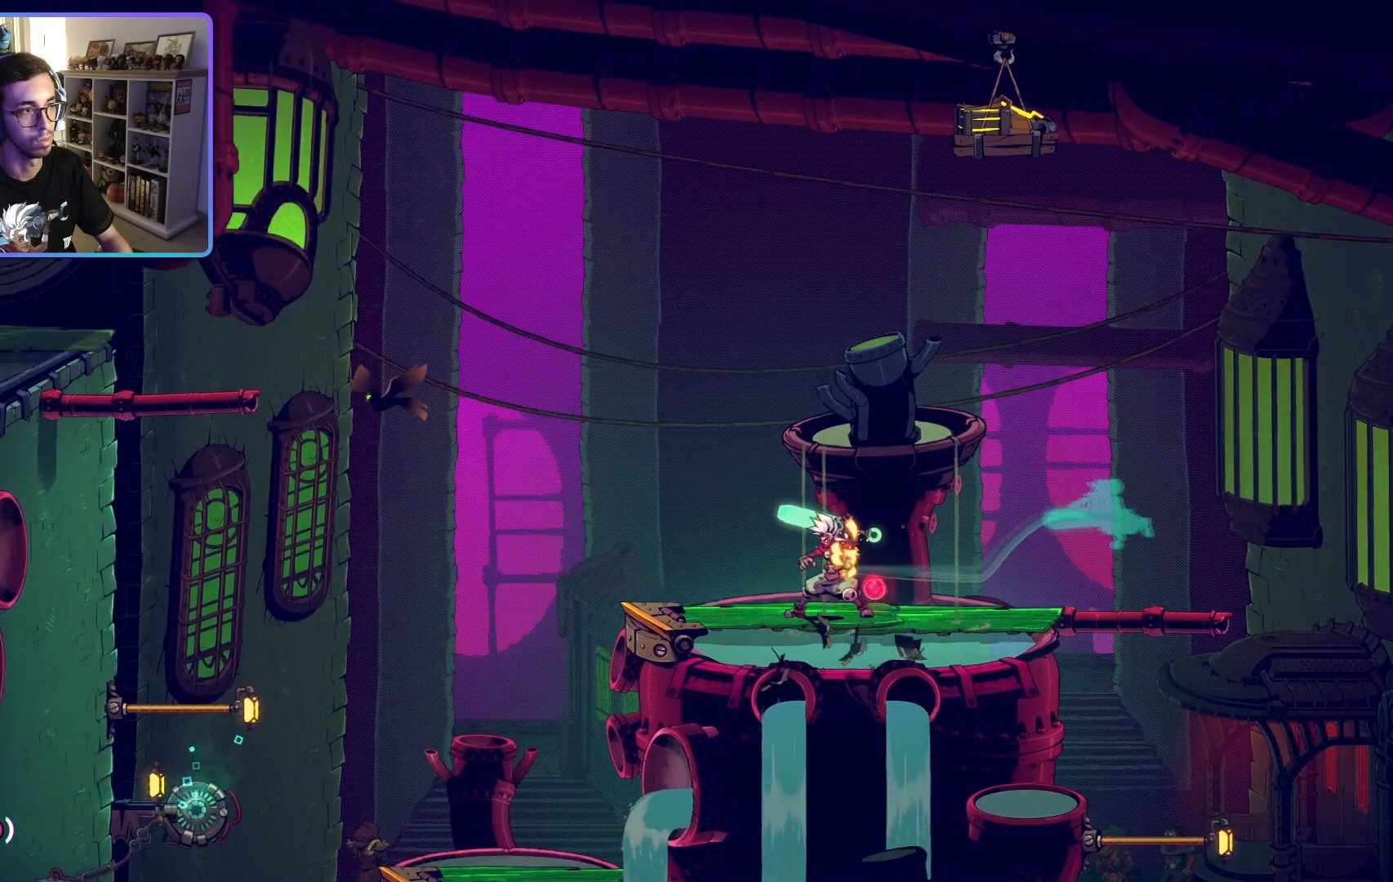
{"dt_ms": 500, "buttons": [], "left_stick": "left", "right_stick": "center", "events": [[33, "left_stick", "up-right"], [333, "left_stick", "center"], [433, "left_stick", "left"]]}
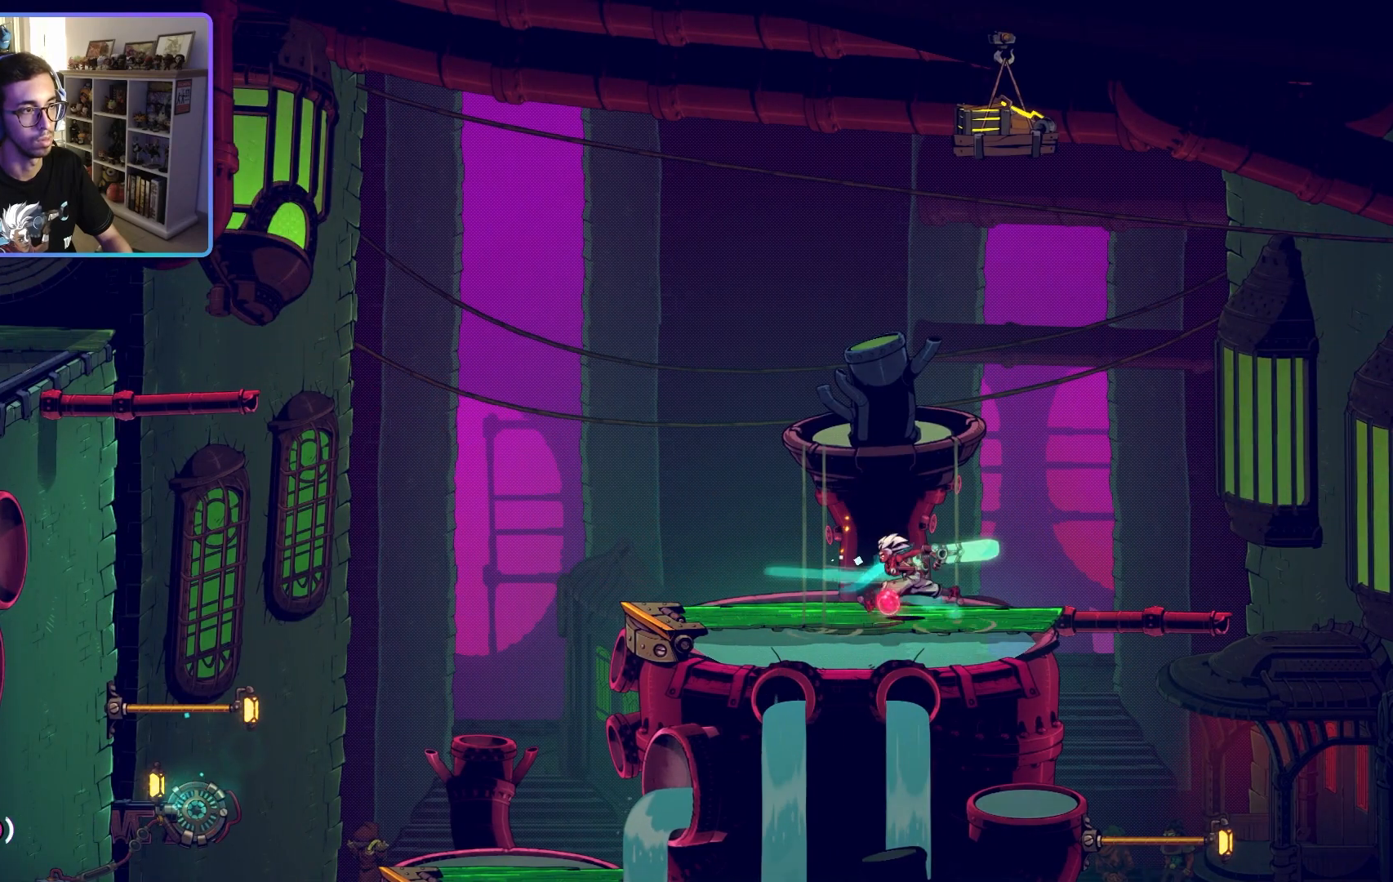
{"dt_ms": 500, "buttons": ["CROSS", "R2"], "left_stick": "center", "right_stick": "center", "events": [[33, "CROSS", "down"], [83, "left_stick", "center"], [400, "R2", "down"]]}
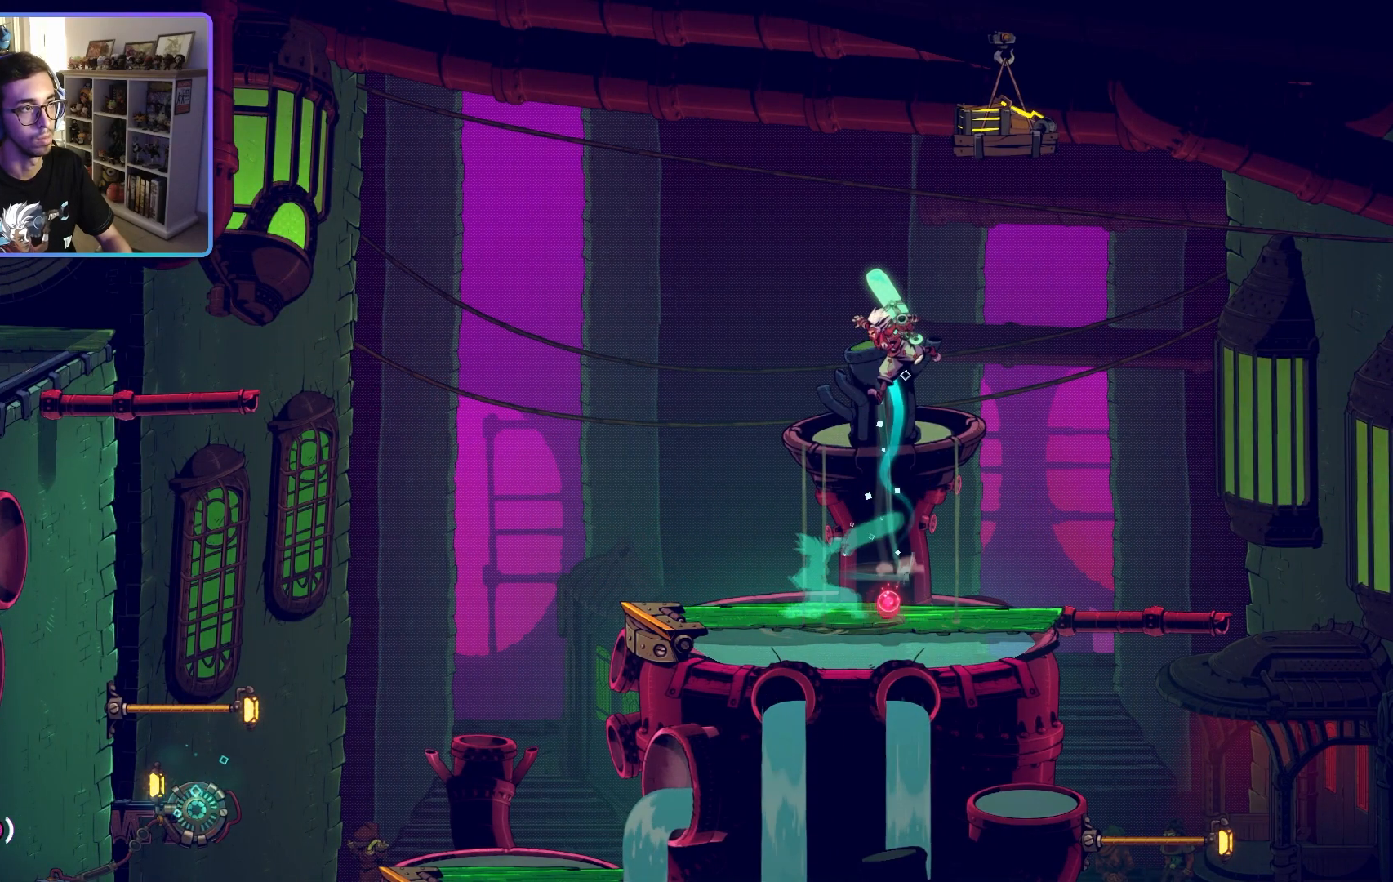
{"dt_ms": 500, "buttons": [], "left_stick": "left", "right_stick": "center", "events": [[350, "left_stick", "up-left"], [367, "R2", "up"], [383, "CROSS", "up"], [400, "left_stick", "left"]]}
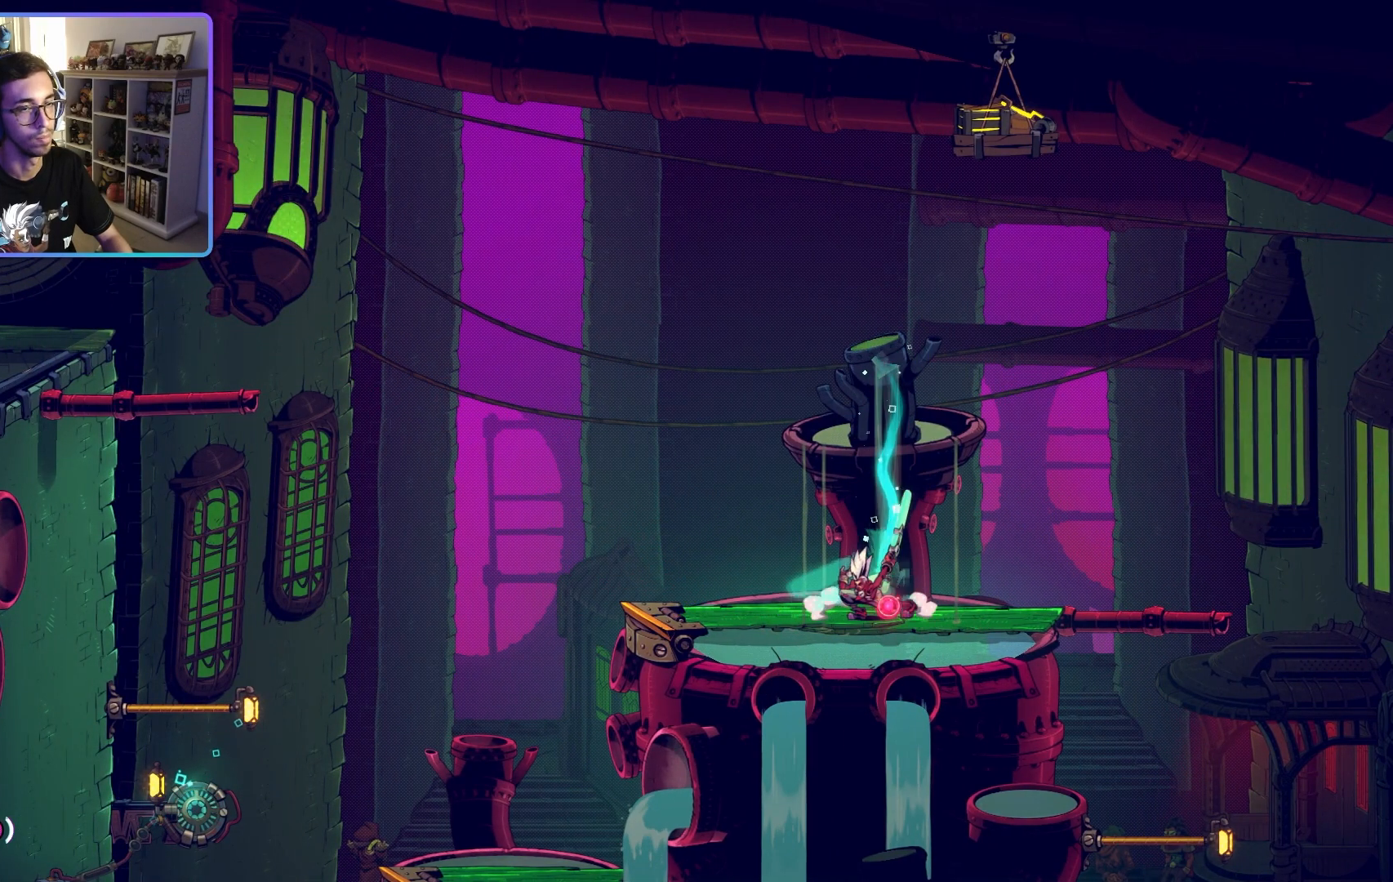
{"dt_ms": 500, "buttons": [], "left_stick": "center", "right_stick": "center", "events": [[250, "left_stick", "center"]]}
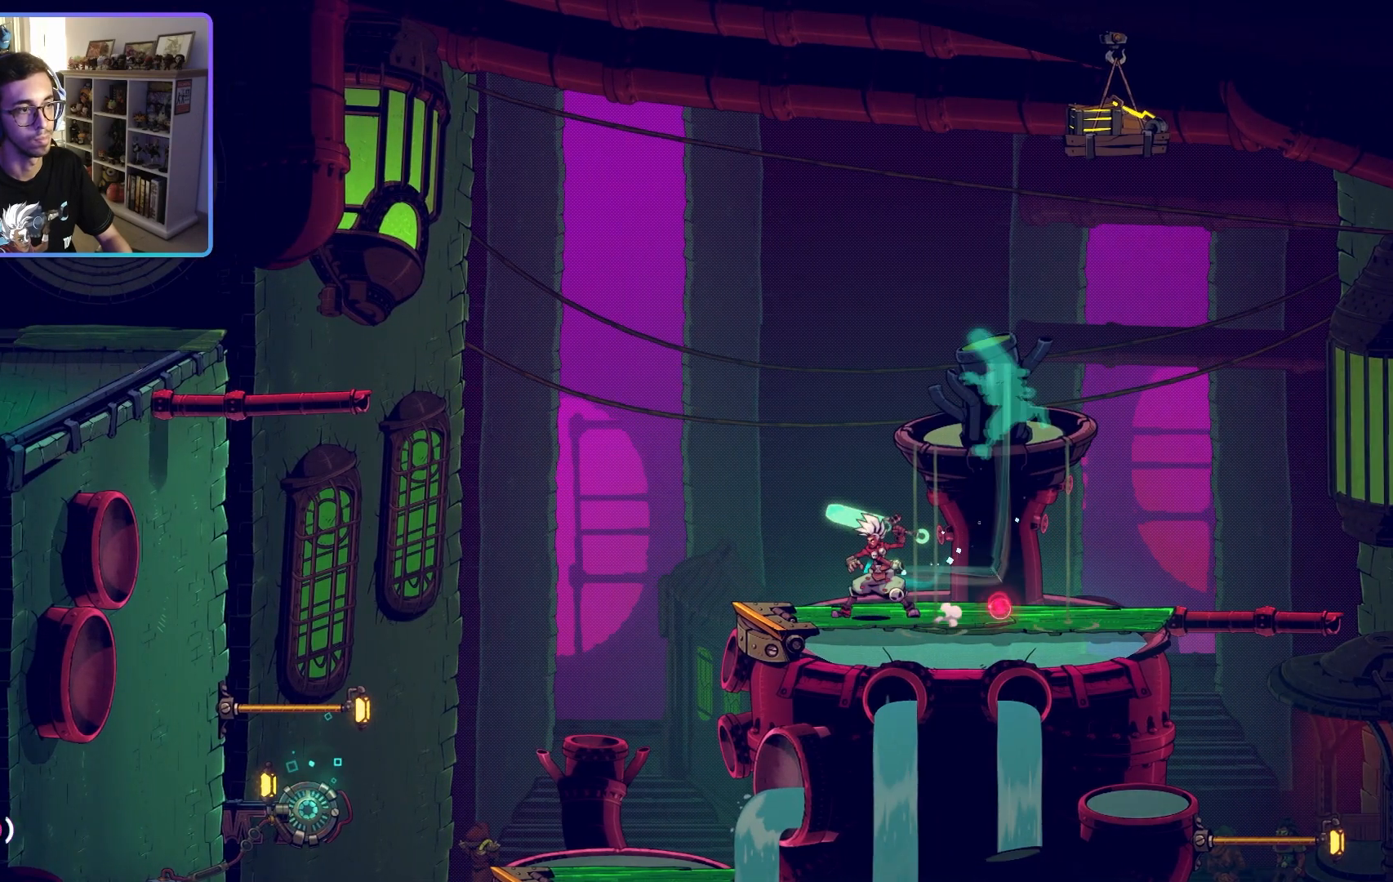
{"dt_ms": 500, "buttons": [], "left_stick": "left", "right_stick": "center", "events": [[433, "left_stick", "left"]]}
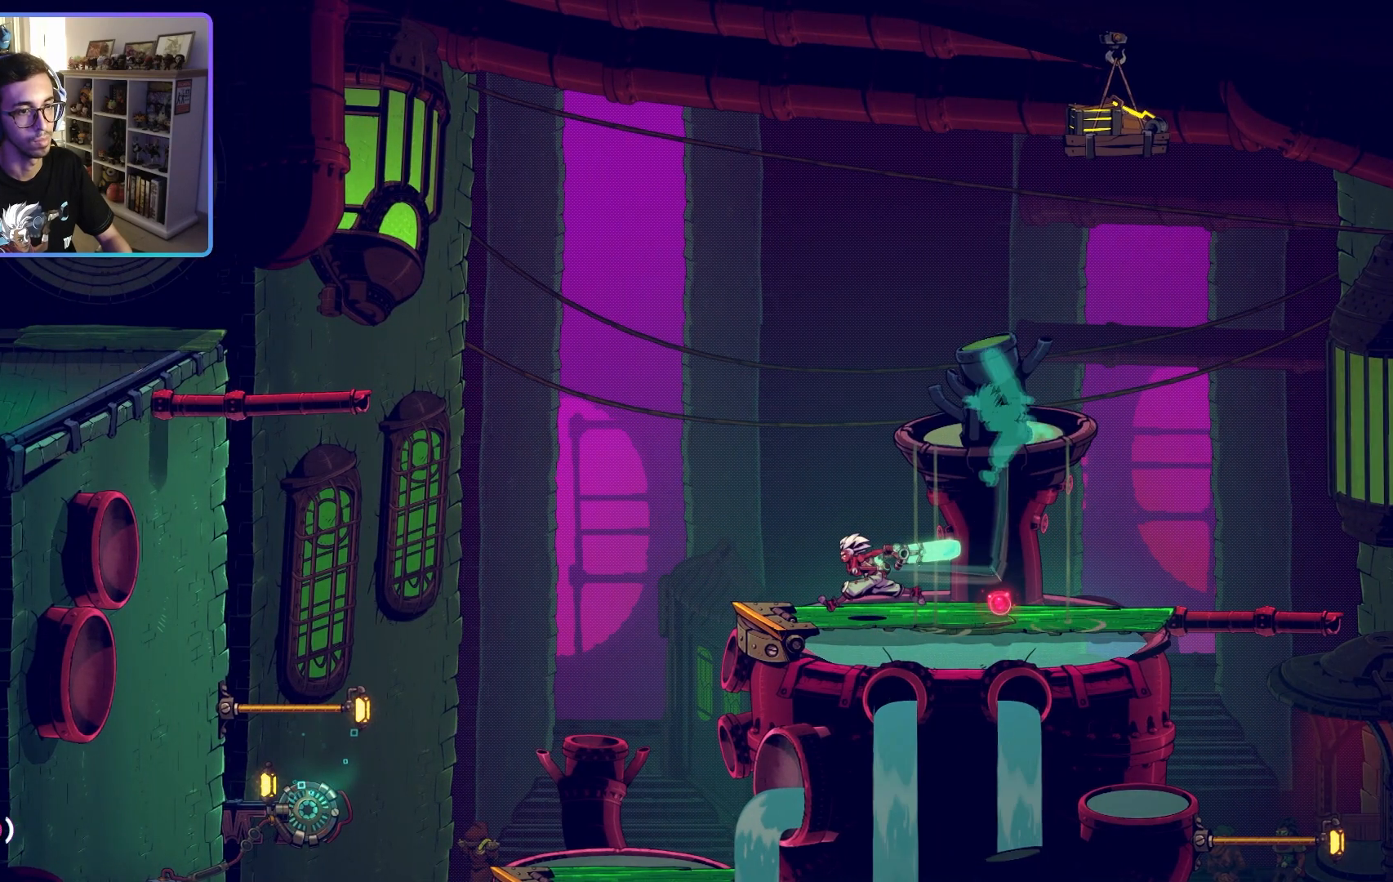
{"dt_ms": 500, "buttons": ["CROSS"], "left_stick": "left", "right_stick": "center", "events": [[333, "CROSS", "down"]]}
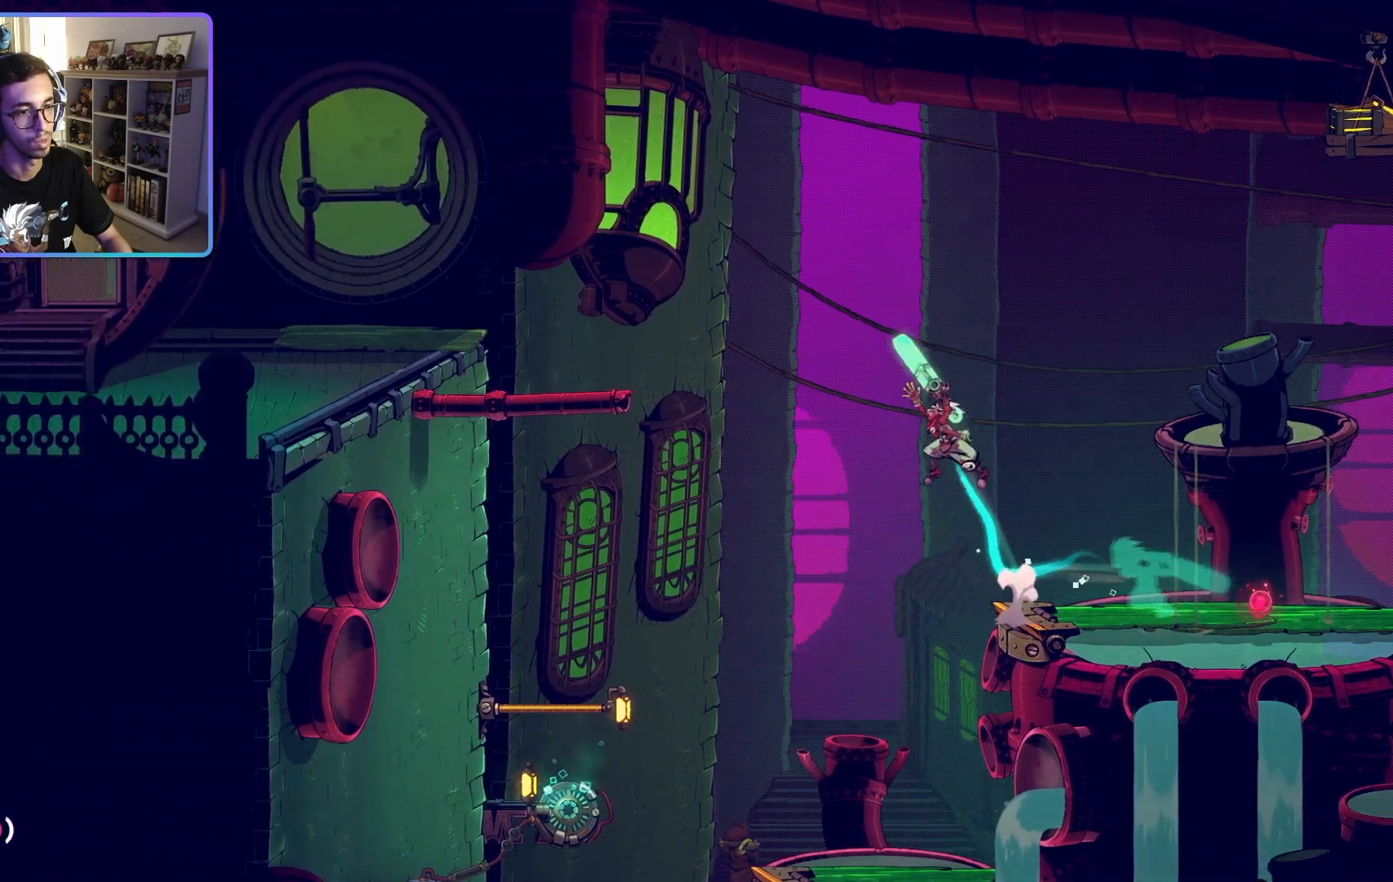
{"dt_ms": 500, "buttons": ["CROSS"], "left_stick": "left", "right_stick": "center", "events": []}
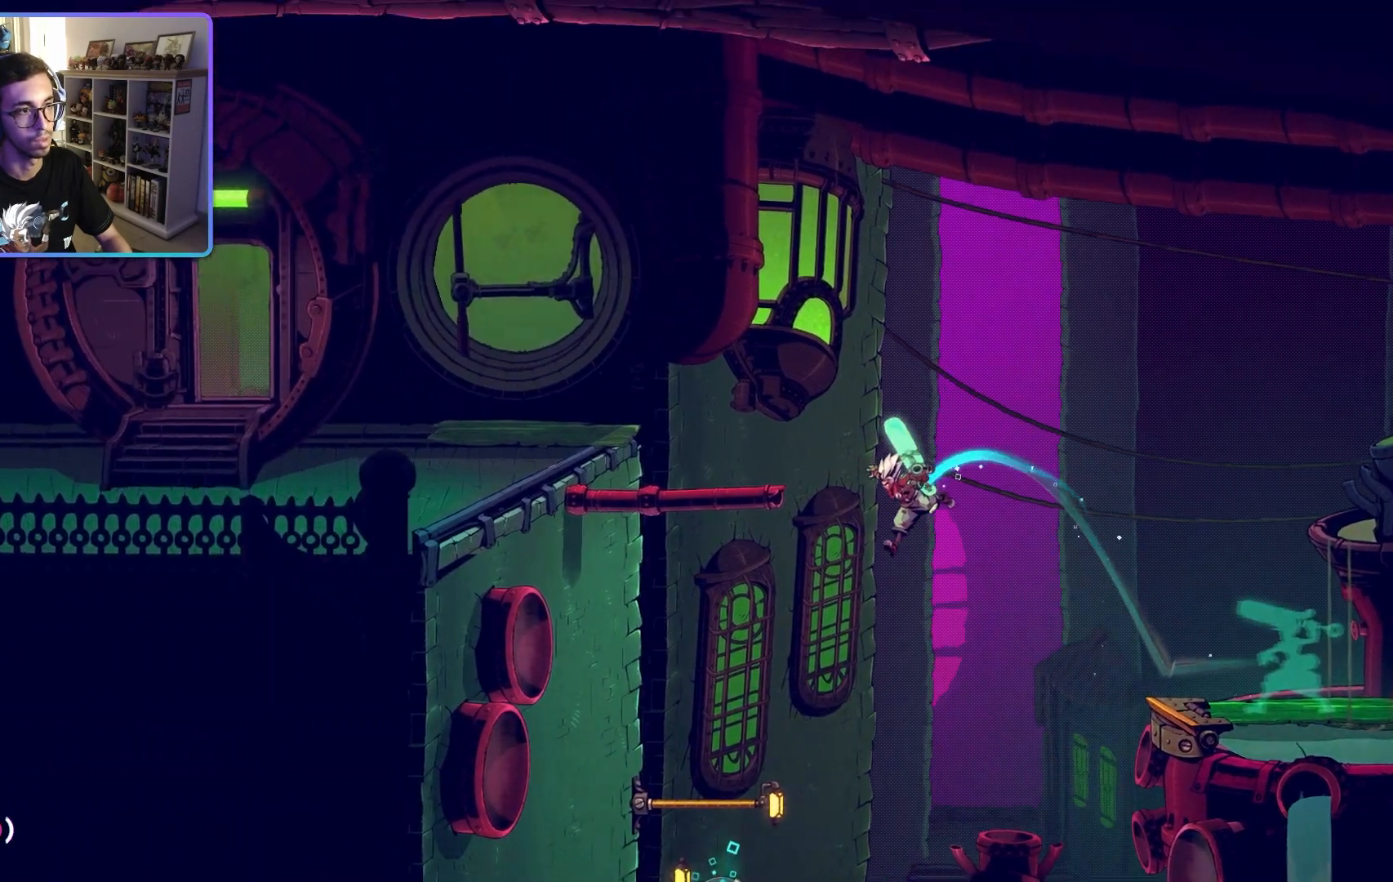
{"dt_ms": 500, "buttons": ["R2"], "left_stick": "center", "right_stick": "center", "events": [[233, "CROSS", "up"], [233, "R2", "down"], [350, "left_stick", "center"]]}
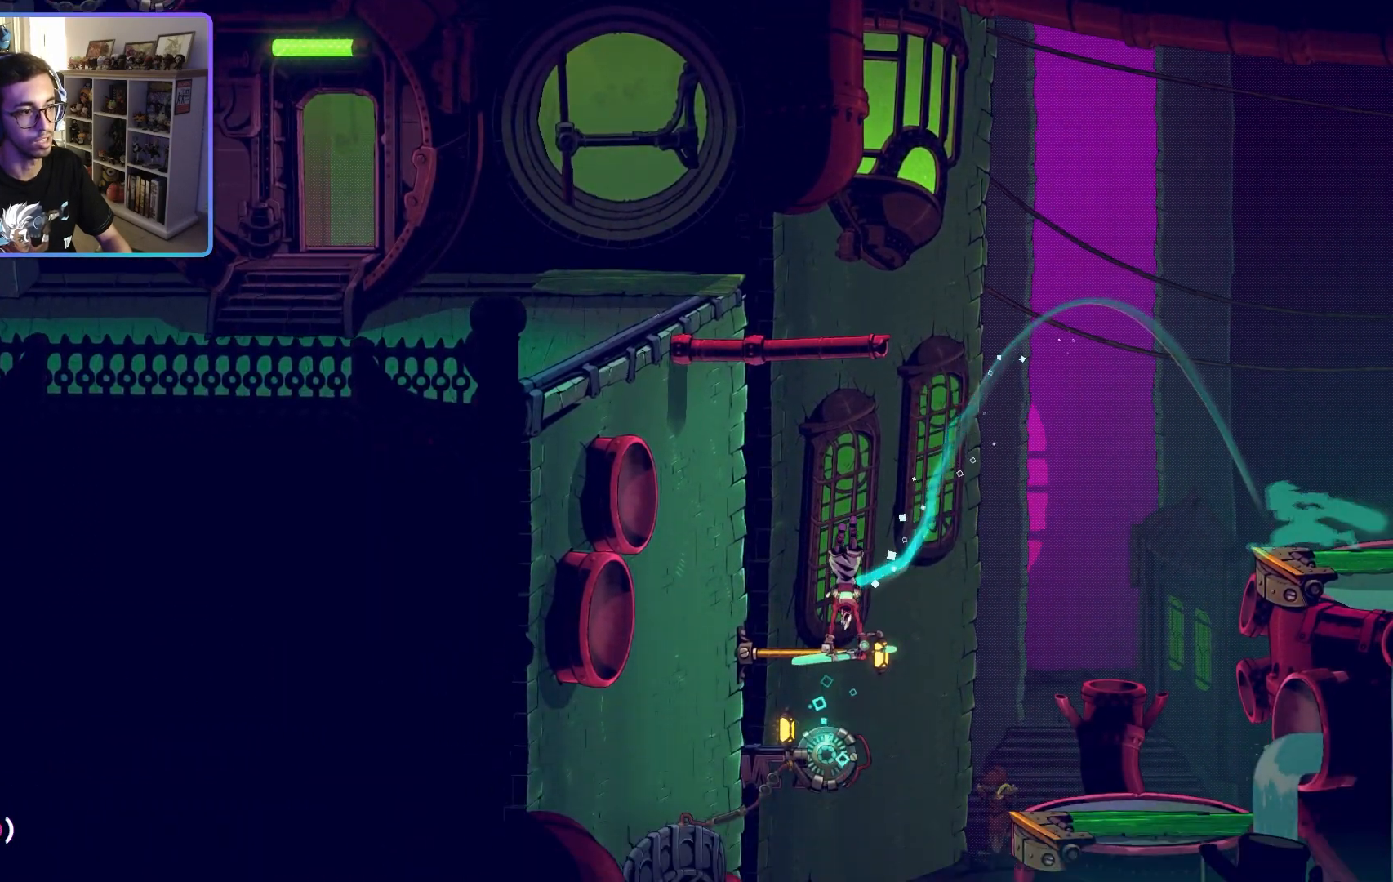
{"dt_ms": 500, "buttons": ["R2"], "left_stick": "left", "right_stick": "center"}
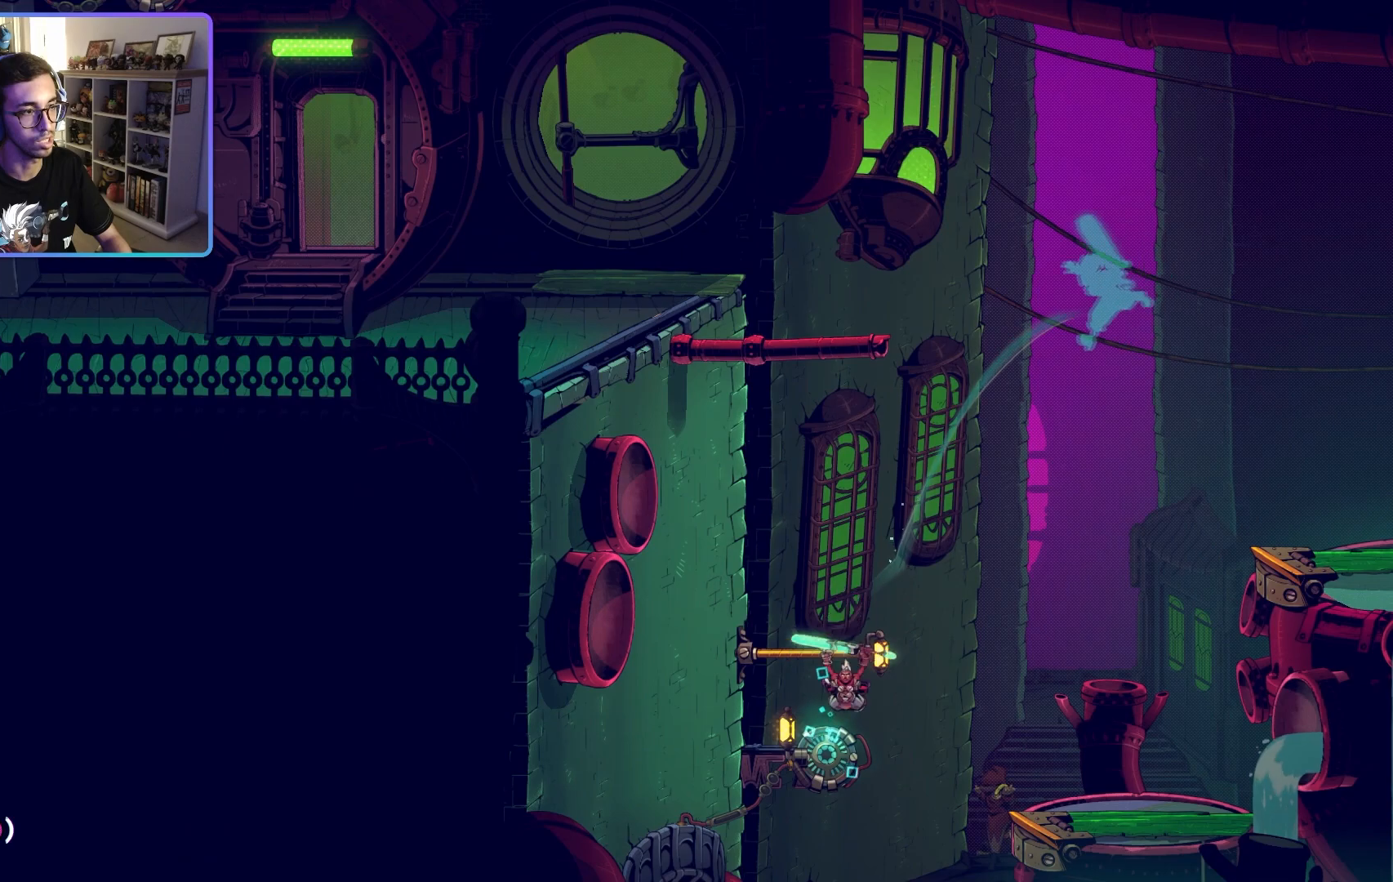
{"dt_ms": 500, "buttons": ["R2"], "left_stick": "center", "right_stick": "center", "events": [[83, "left_stick", "center"]]}
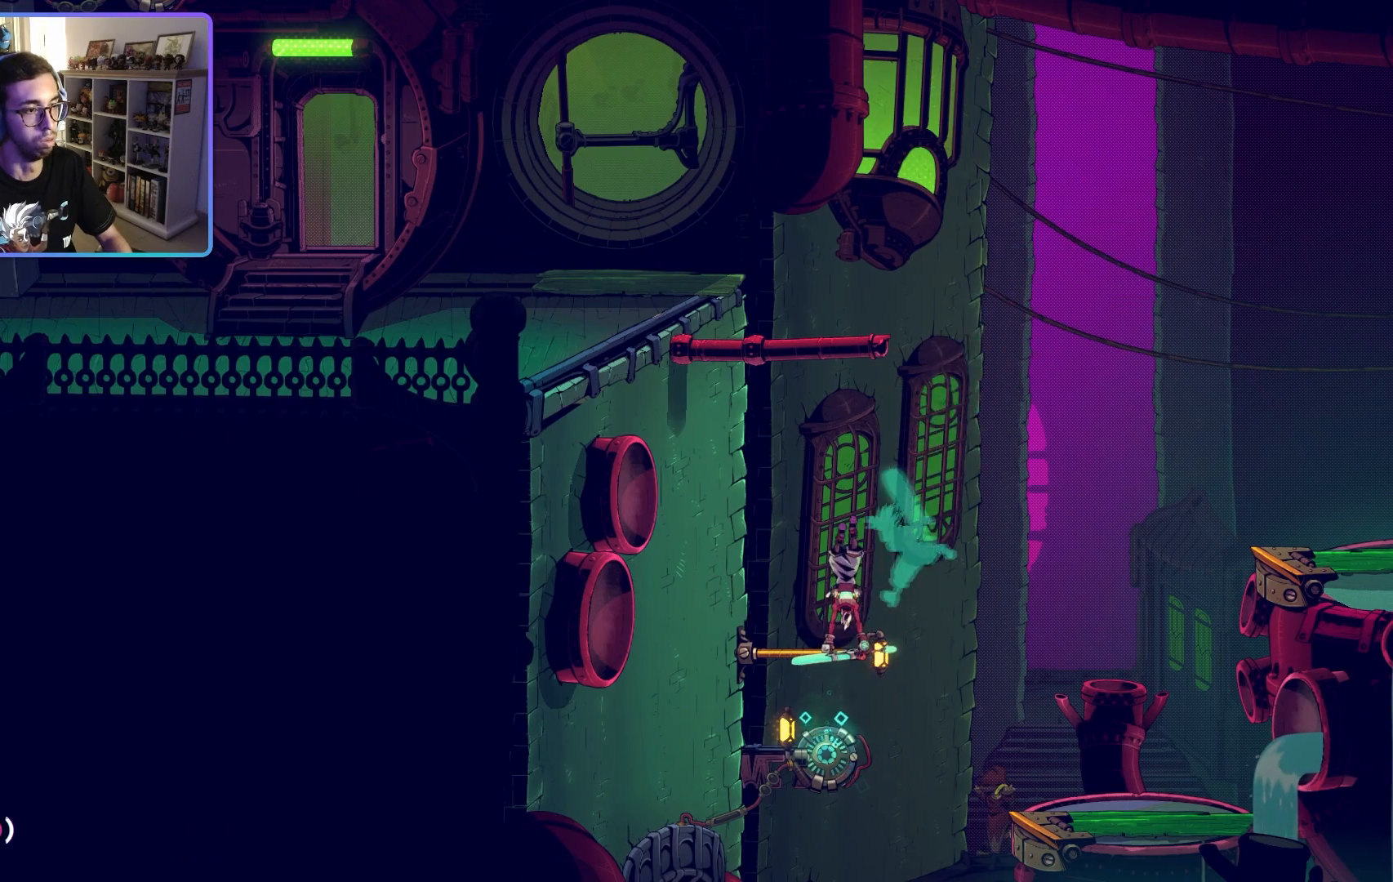
{"dt_ms": 500, "buttons": ["R2"], "left_stick": "center", "right_stick": "center", "events": []}
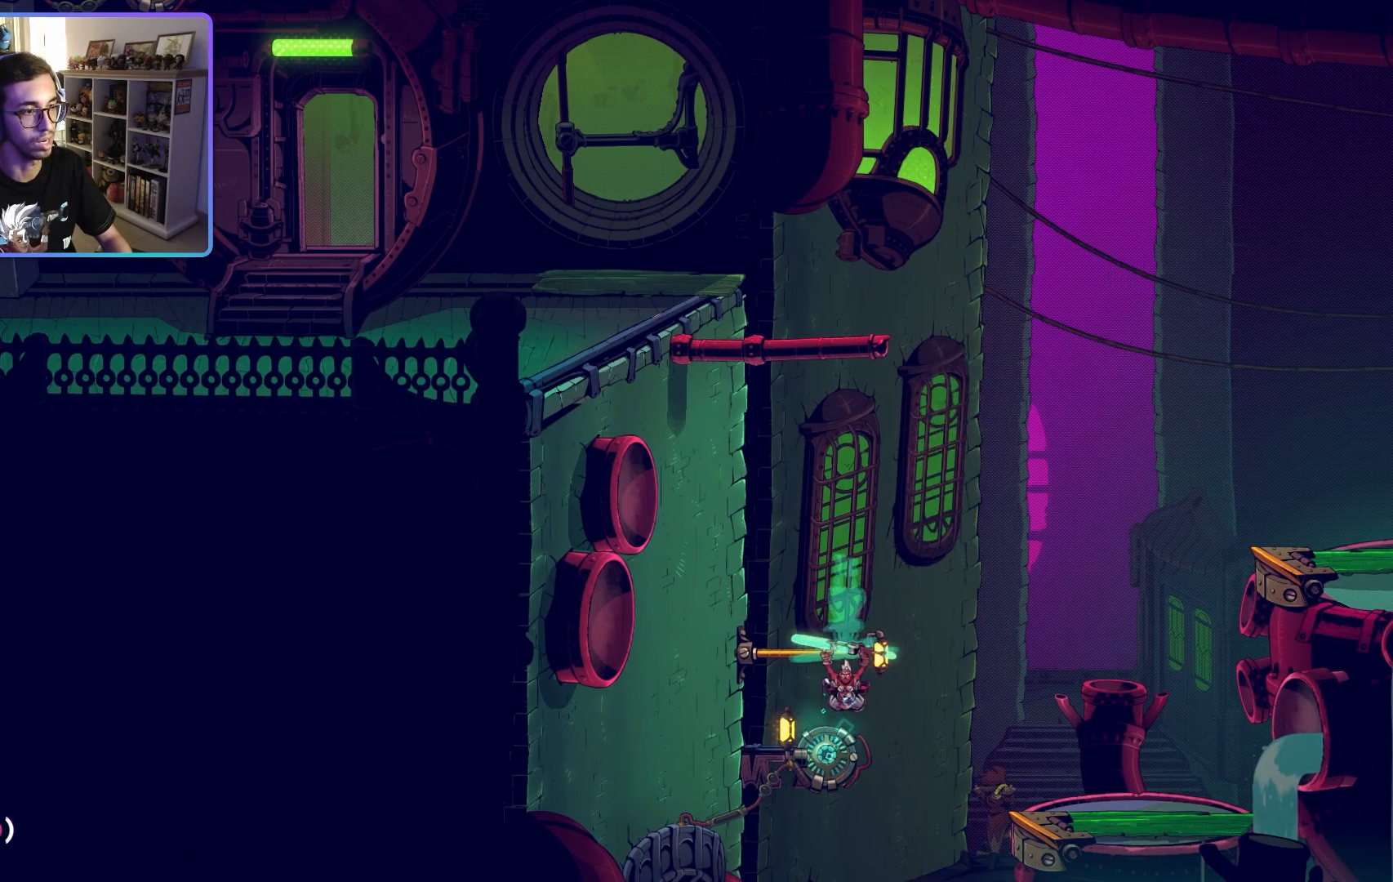
{"dt_ms": 500, "buttons": [], "left_stick": "right", "right_stick": "center", "events": [[67, "left_stick", "right"], [83, "R2", "up"], [200, "CROSS", "down"], [367, "CROSS", "up"]]}
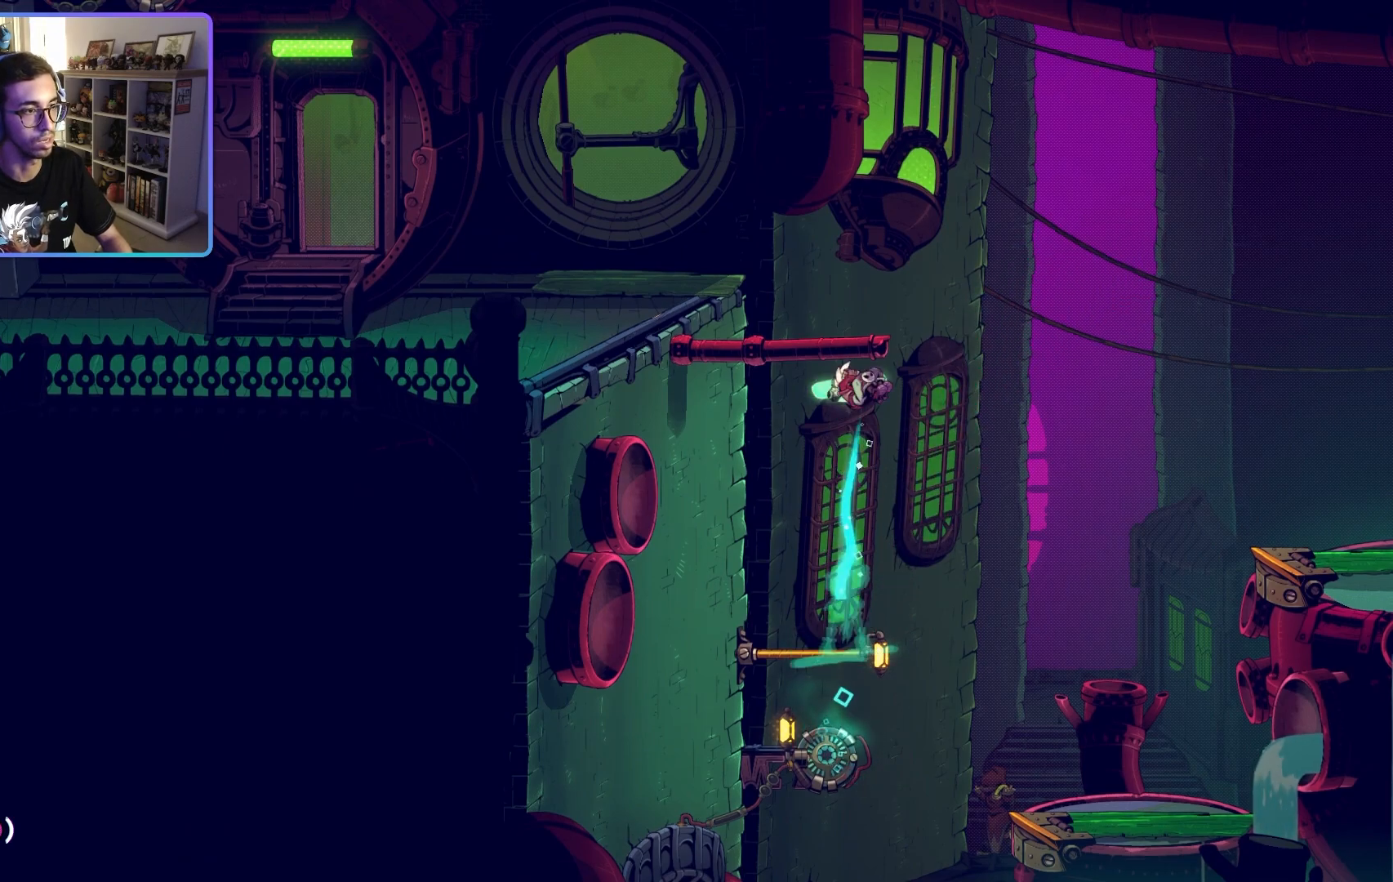
{"dt_ms": 500, "buttons": [], "left_stick": "right", "right_stick": "center", "events": []}
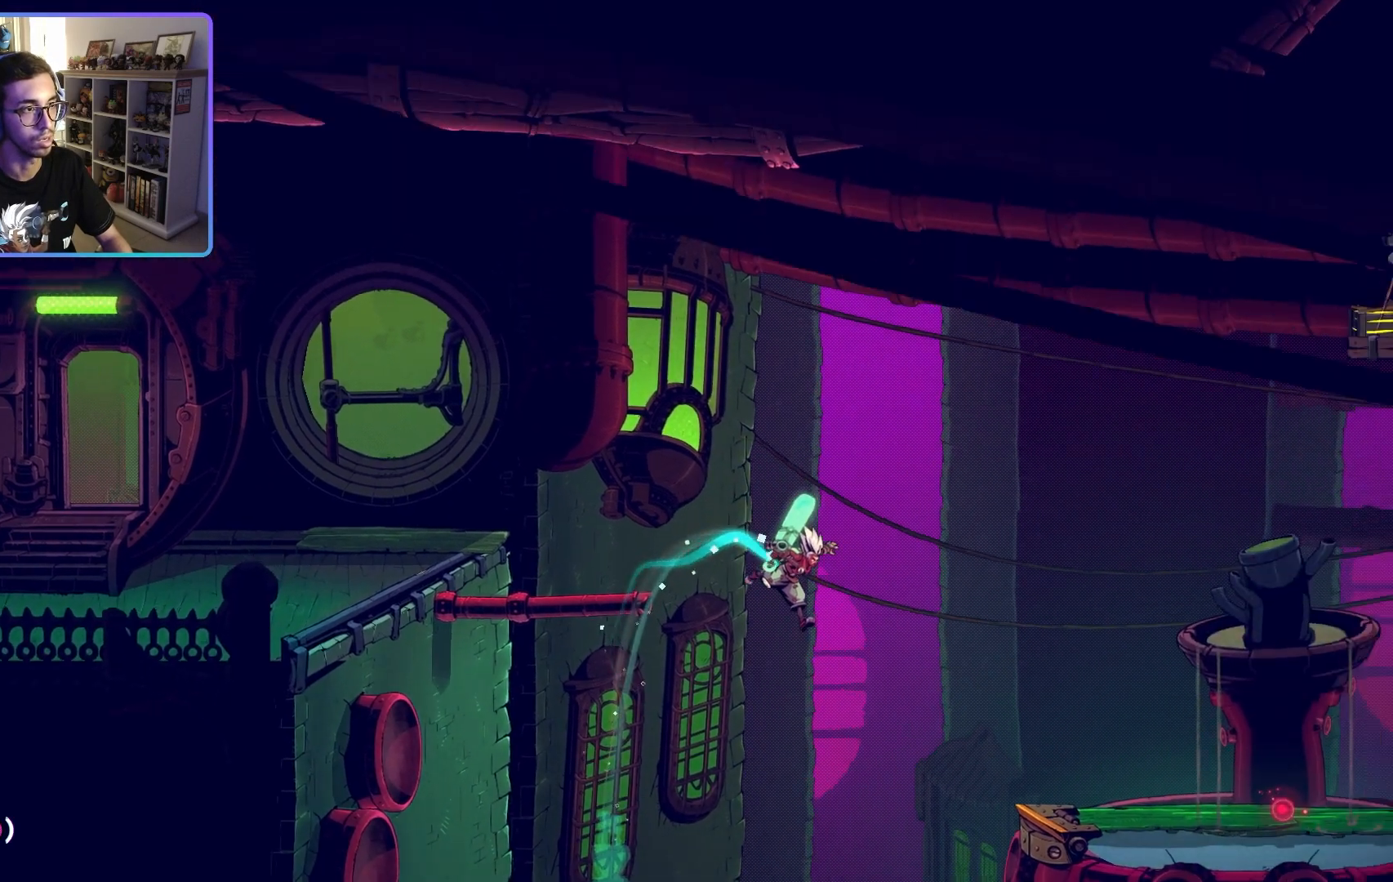
{"dt_ms": 500, "buttons": [], "left_stick": "center", "right_stick": "center", "events": [[33, "left_stick", "center"], [317, "left_stick", "right"], [450, "left_stick", "center"]]}
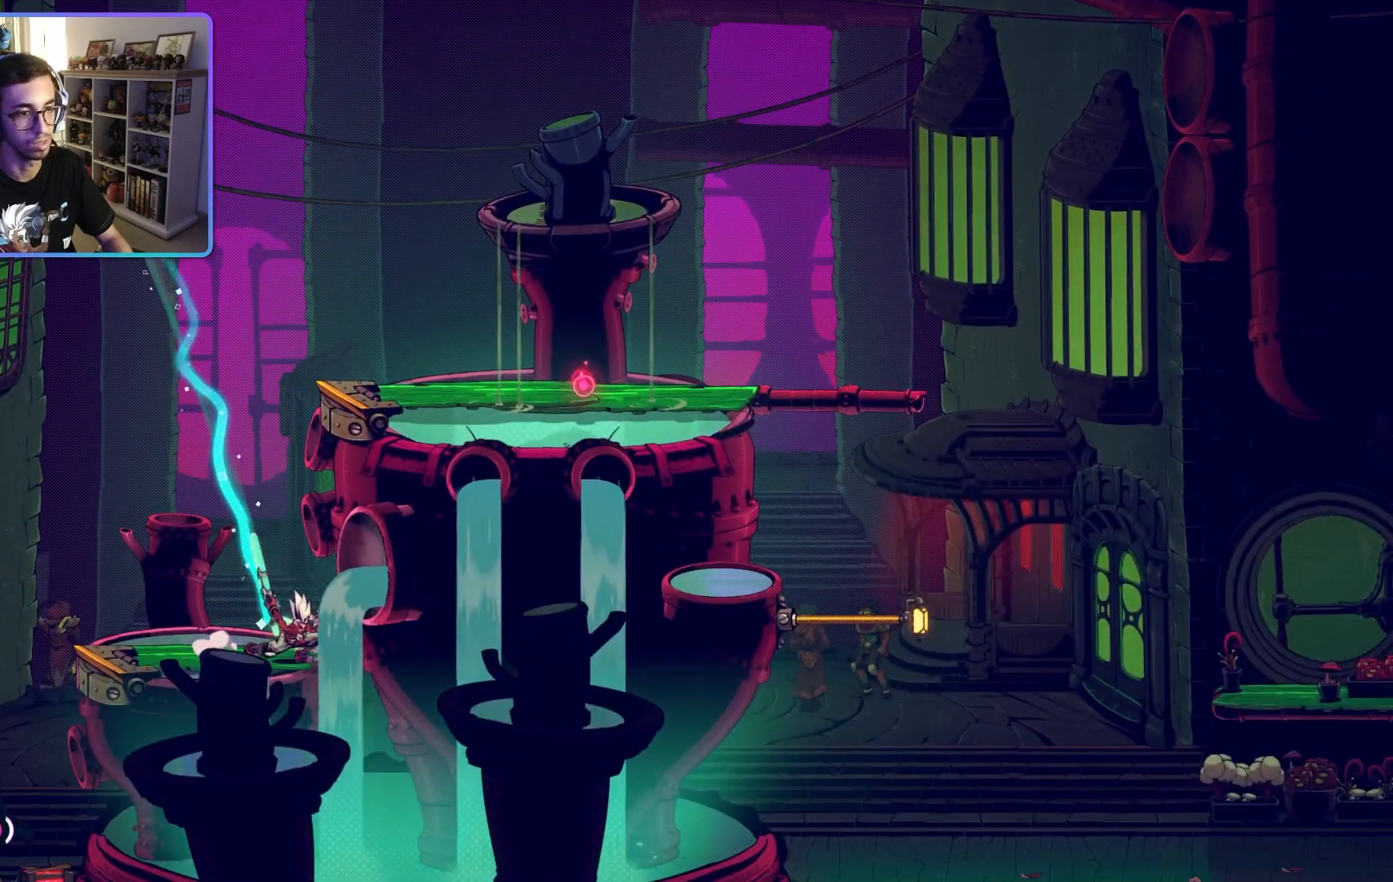
{"dt_ms": 500, "buttons": [], "left_stick": "left", "right_stick": "center", "events": [[150, "right_stick", "down"], [433, "left_stick", "left"], [467, "right_stick", "center"]]}
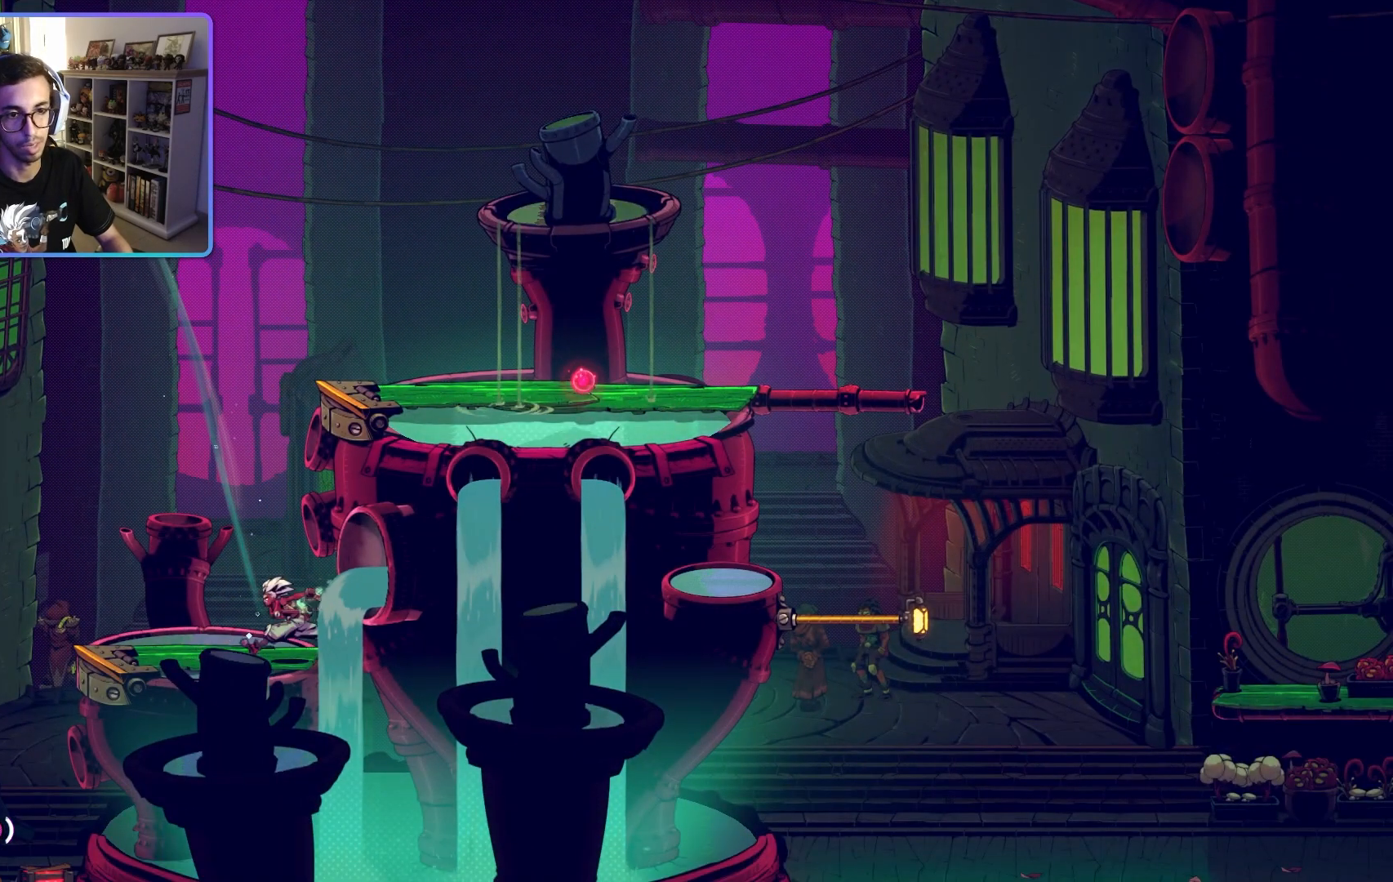
{"dt_ms": 500, "buttons": [], "left_stick": "left", "right_stick": "center", "events": []}
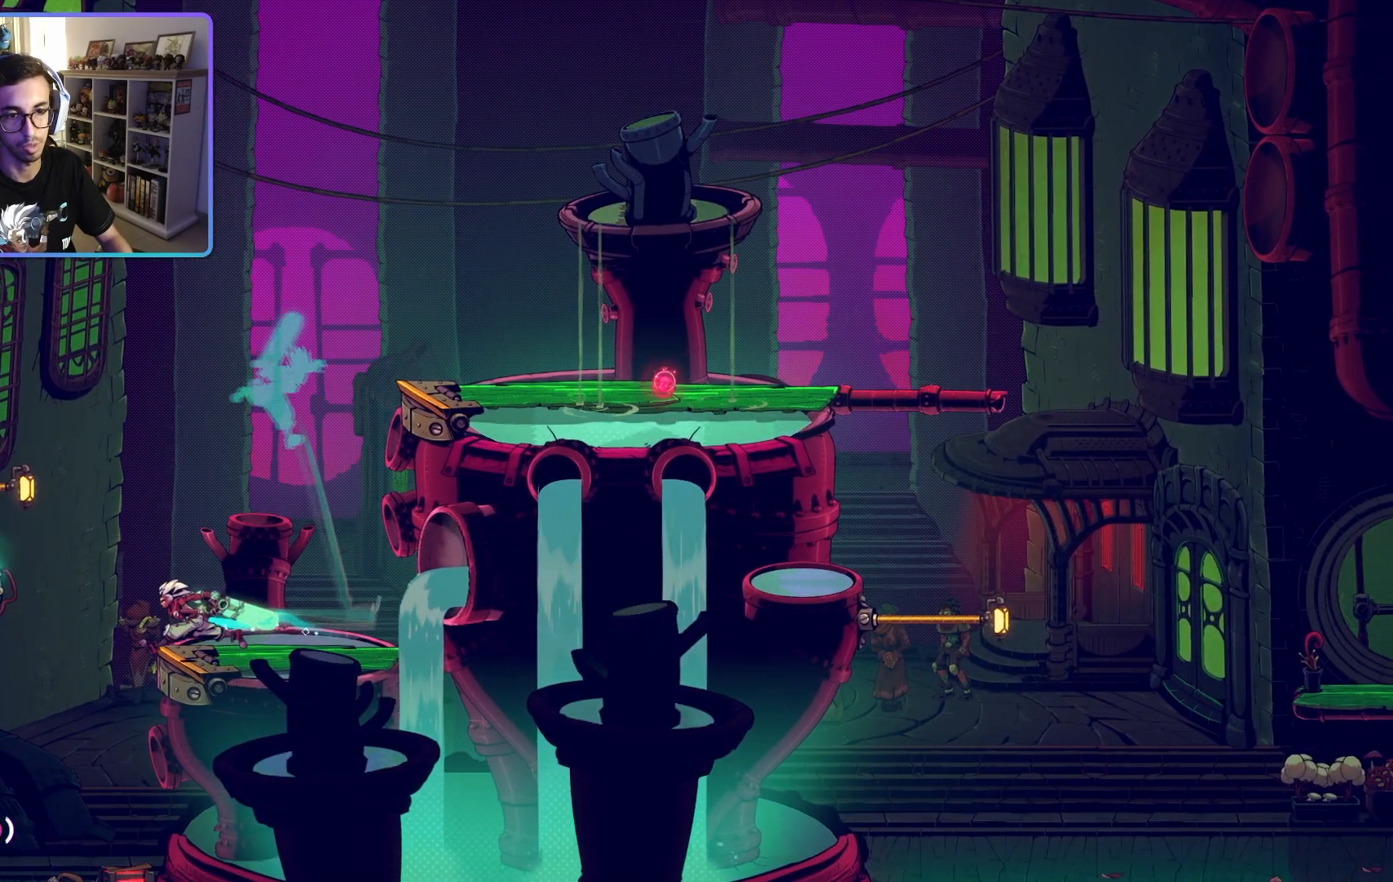
{"dt_ms": 500, "buttons": [], "left_stick": "center", "right_stick": "center", "events": [[300, "left_stick", "center"]]}
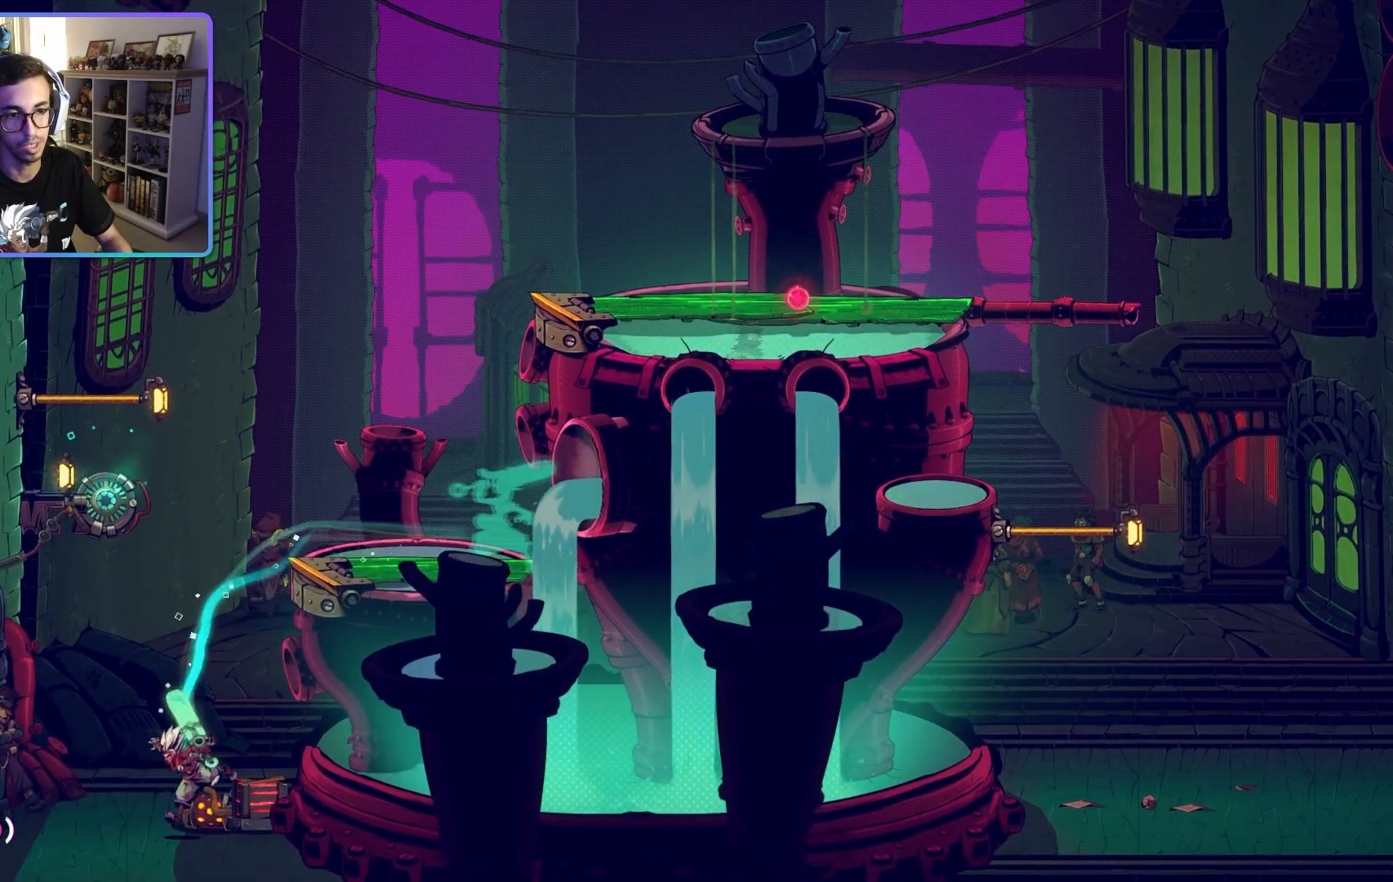
{"dt_ms": 500, "buttons": [], "left_stick": "center", "right_stick": "center", "events": [[50, "left_stick", "right"], [150, "SQUARE", "down"], [233, "left_stick", "center"], [283, "SQUARE", "up"]]}
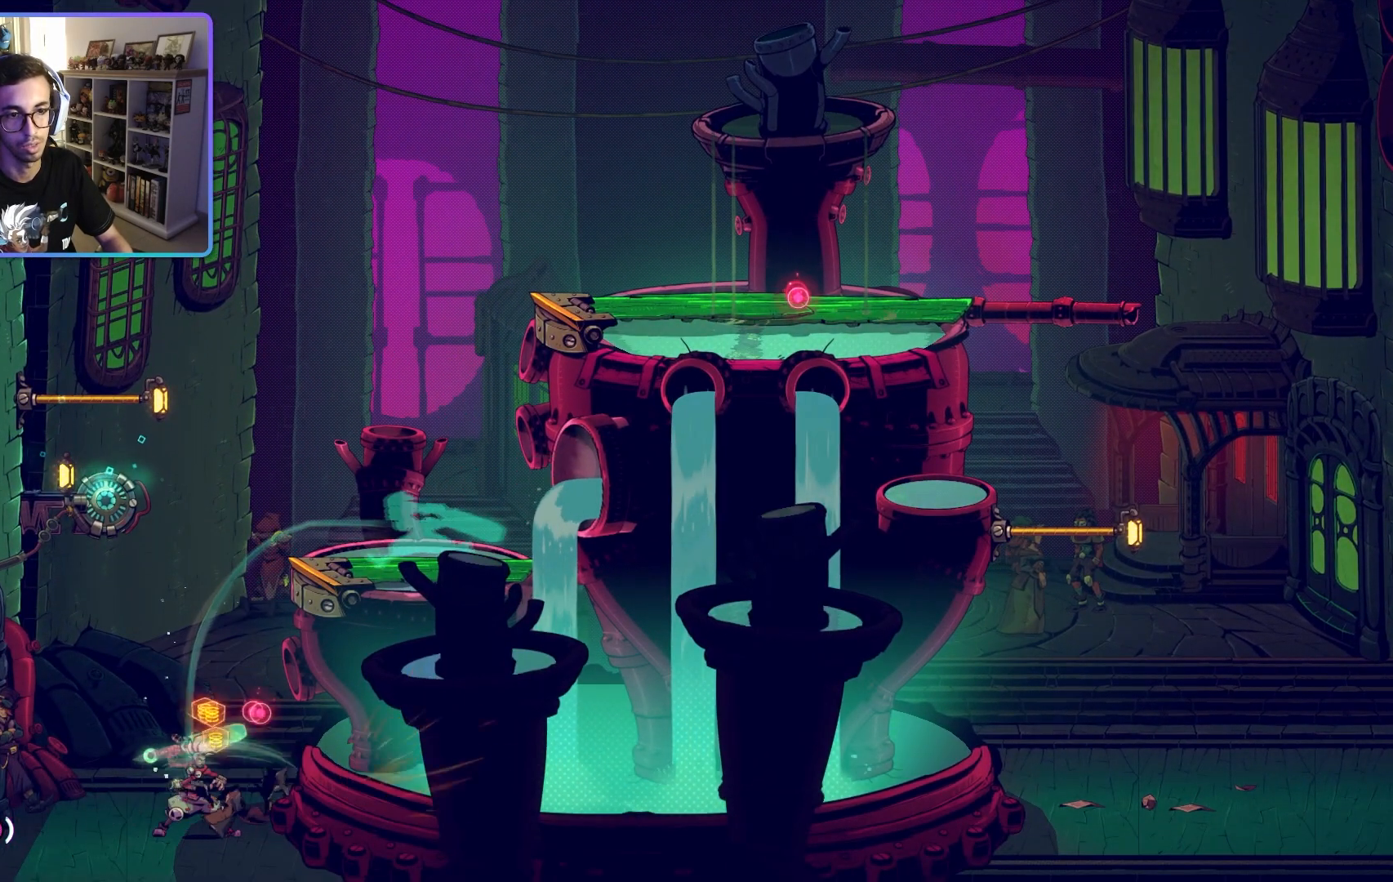
{"dt_ms": 500, "buttons": [], "left_stick": "center", "right_stick": "center", "events": [[183, "left_stick", "left"], [383, "left_stick", "center"]]}